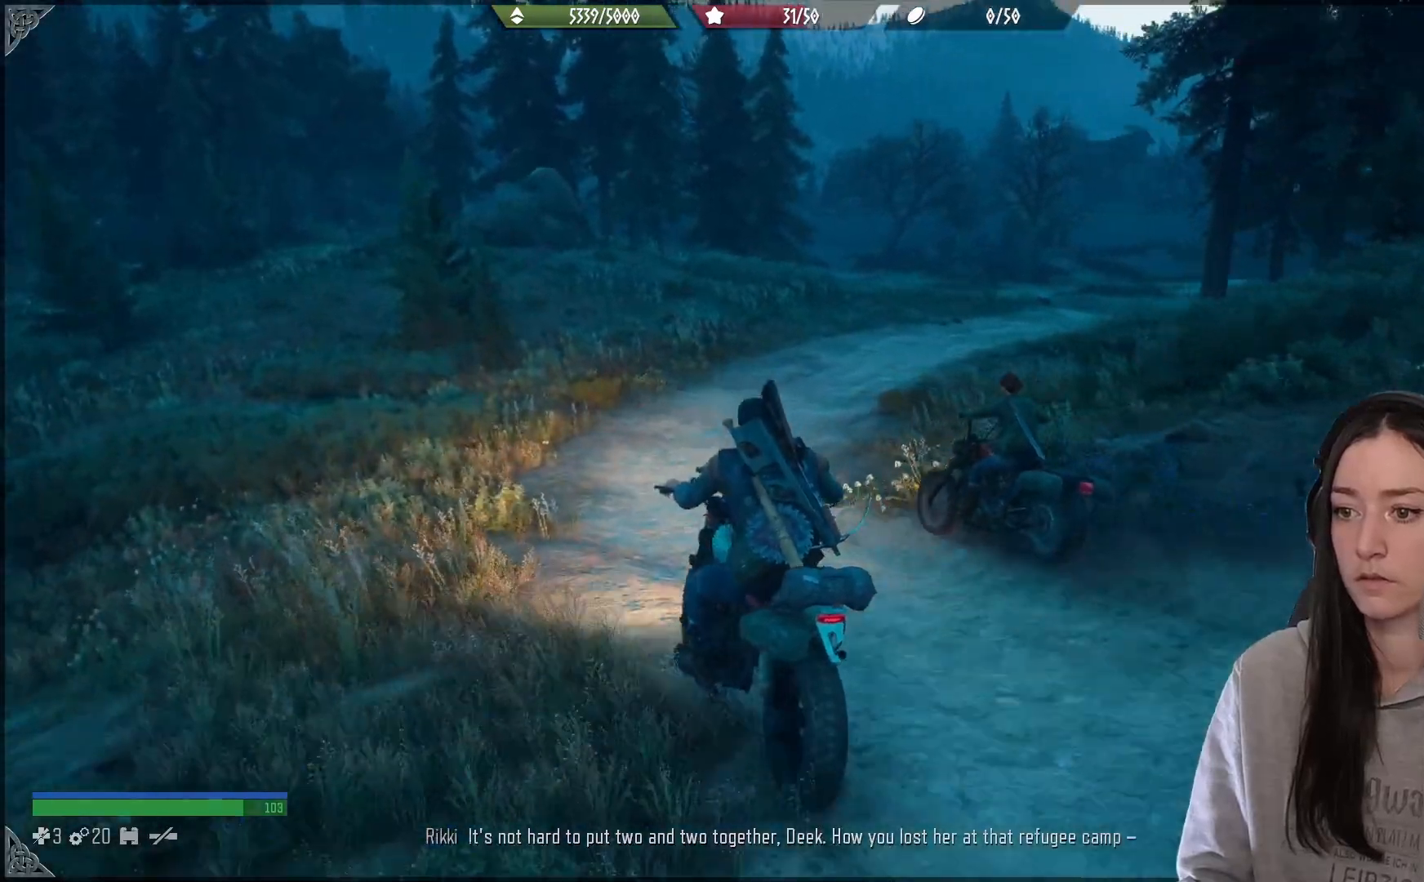
Gameplay with a controller (Xbox layout); each line is a JSON object with the inputs held at the frame after it. "events" lists button and stick changes between this image and that frame as [ms after this image, input, new state], when the widget could be followed in between.
{"buttons": [], "left_stick": "right", "right_stick": "down-right", "events": [[133, "left_stick", "center"], [283, "left_stick", "right"], [433, "right_stick", "down-right"]]}
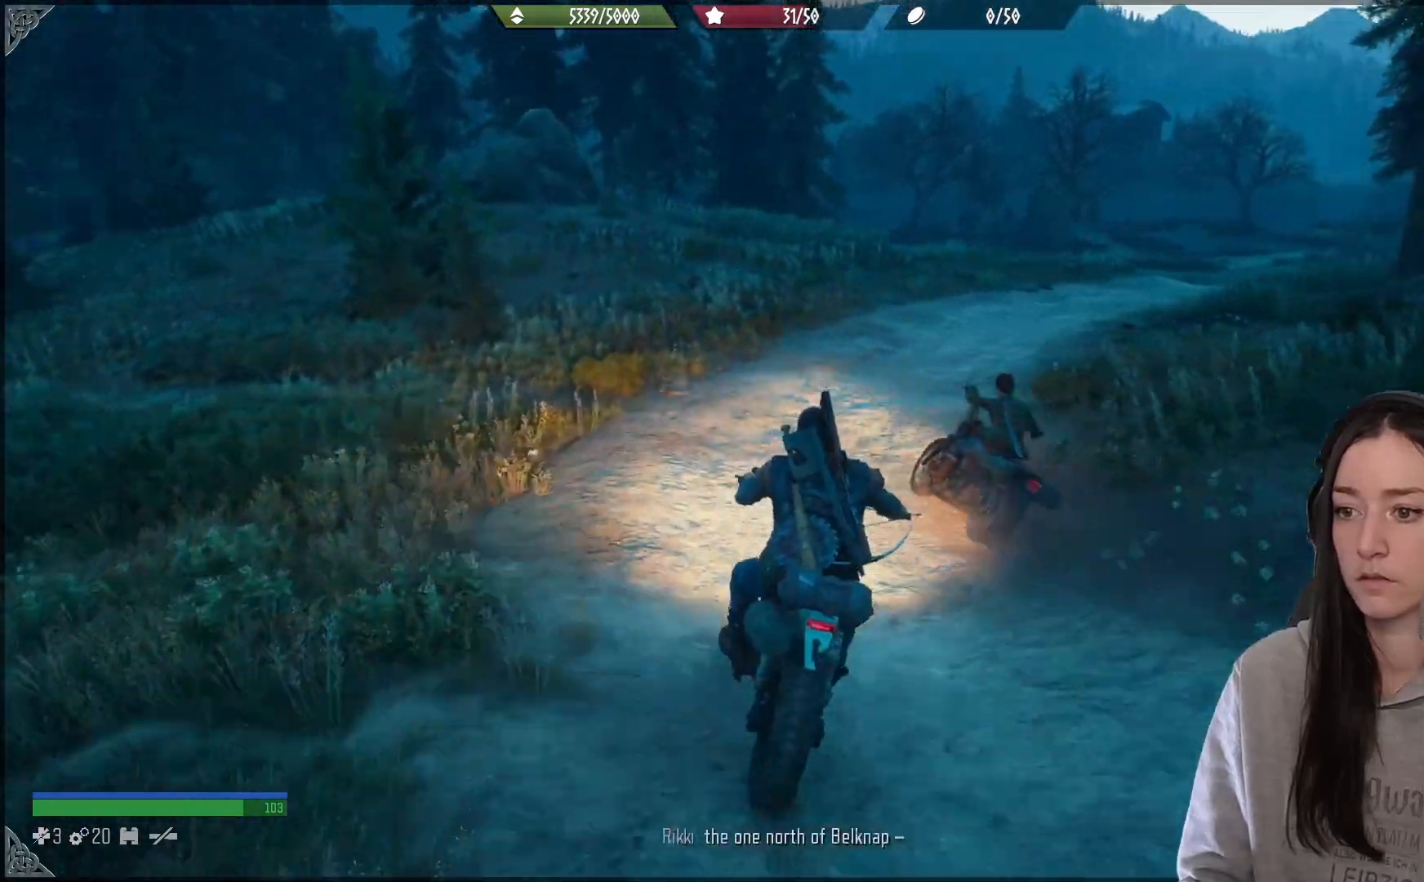
{"buttons": [], "left_stick": "center", "right_stick": "up-right", "events": [[133, "left_stick", "center"], [217, "right_stick", "center"], [350, "right_stick", "right"], [417, "right_stick", "up-right"]]}
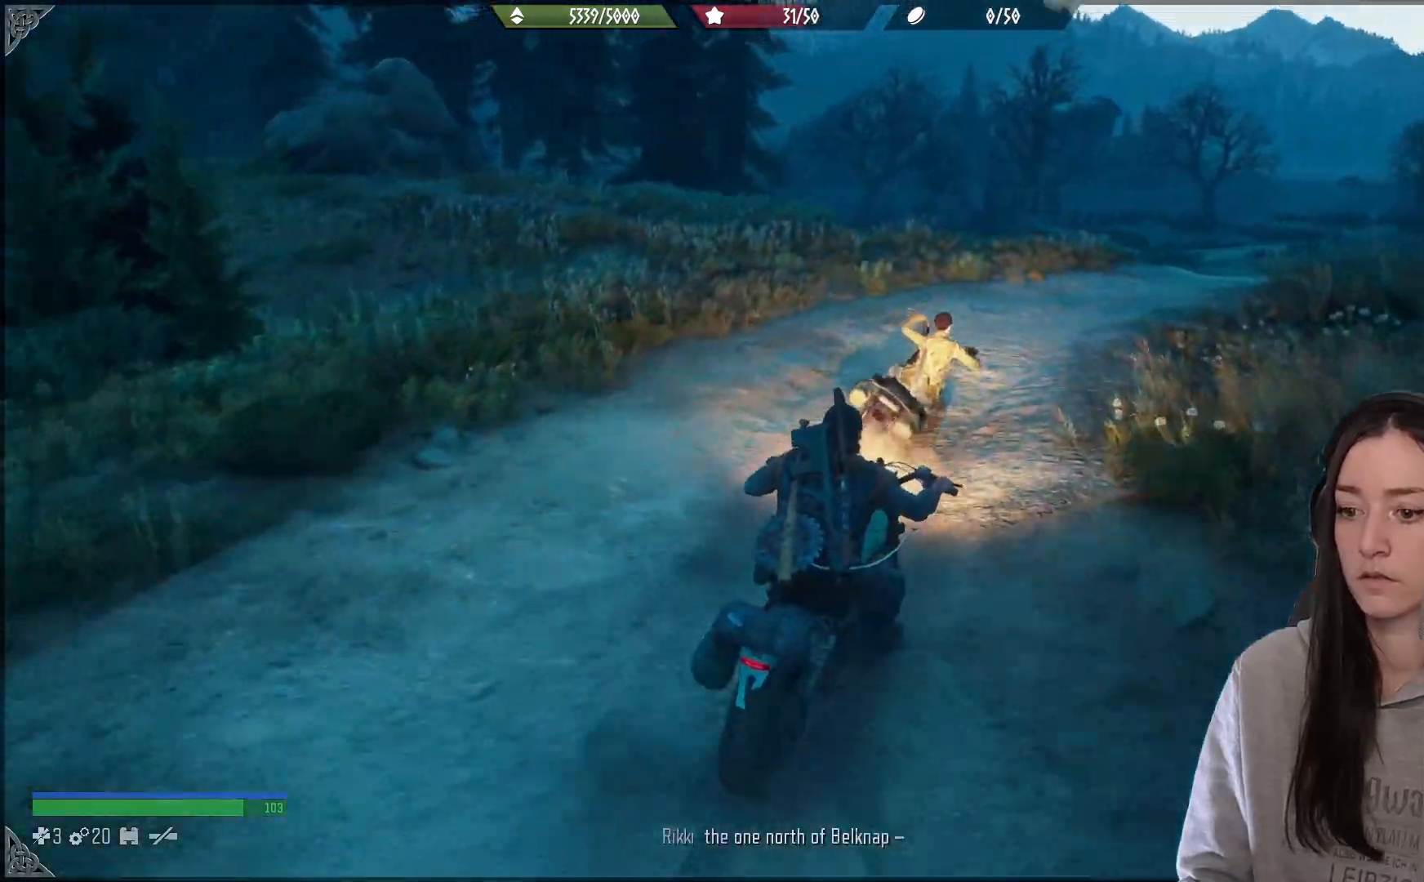
{"buttons": ["R2"], "left_stick": "right", "right_stick": "up-right", "events": [[383, "R2", "down"], [500, "left_stick", "right"]]}
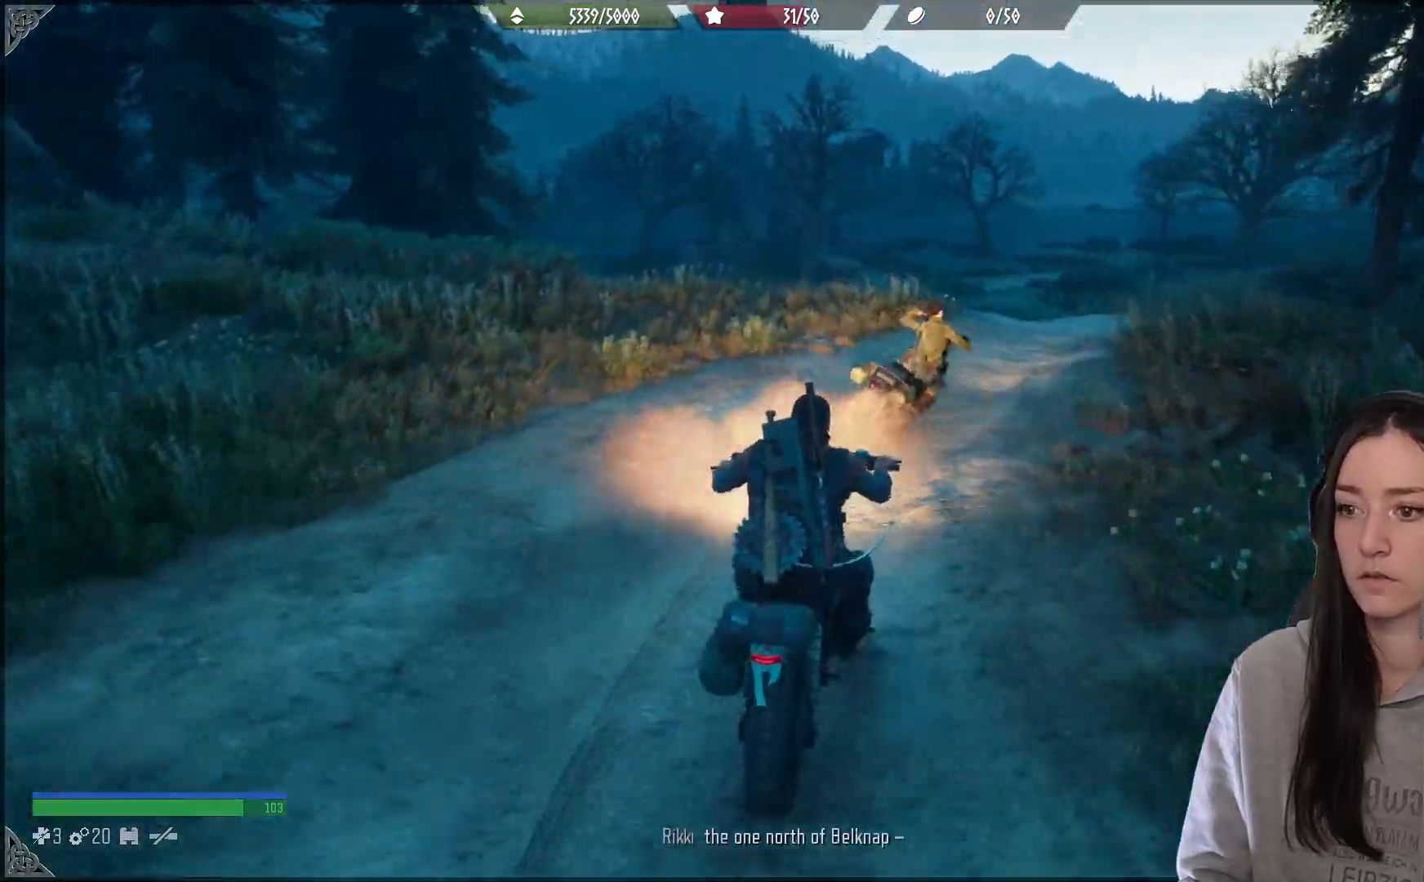
{"buttons": ["R2"], "left_stick": "right", "right_stick": "center", "events": [[217, "right_stick", "center"]]}
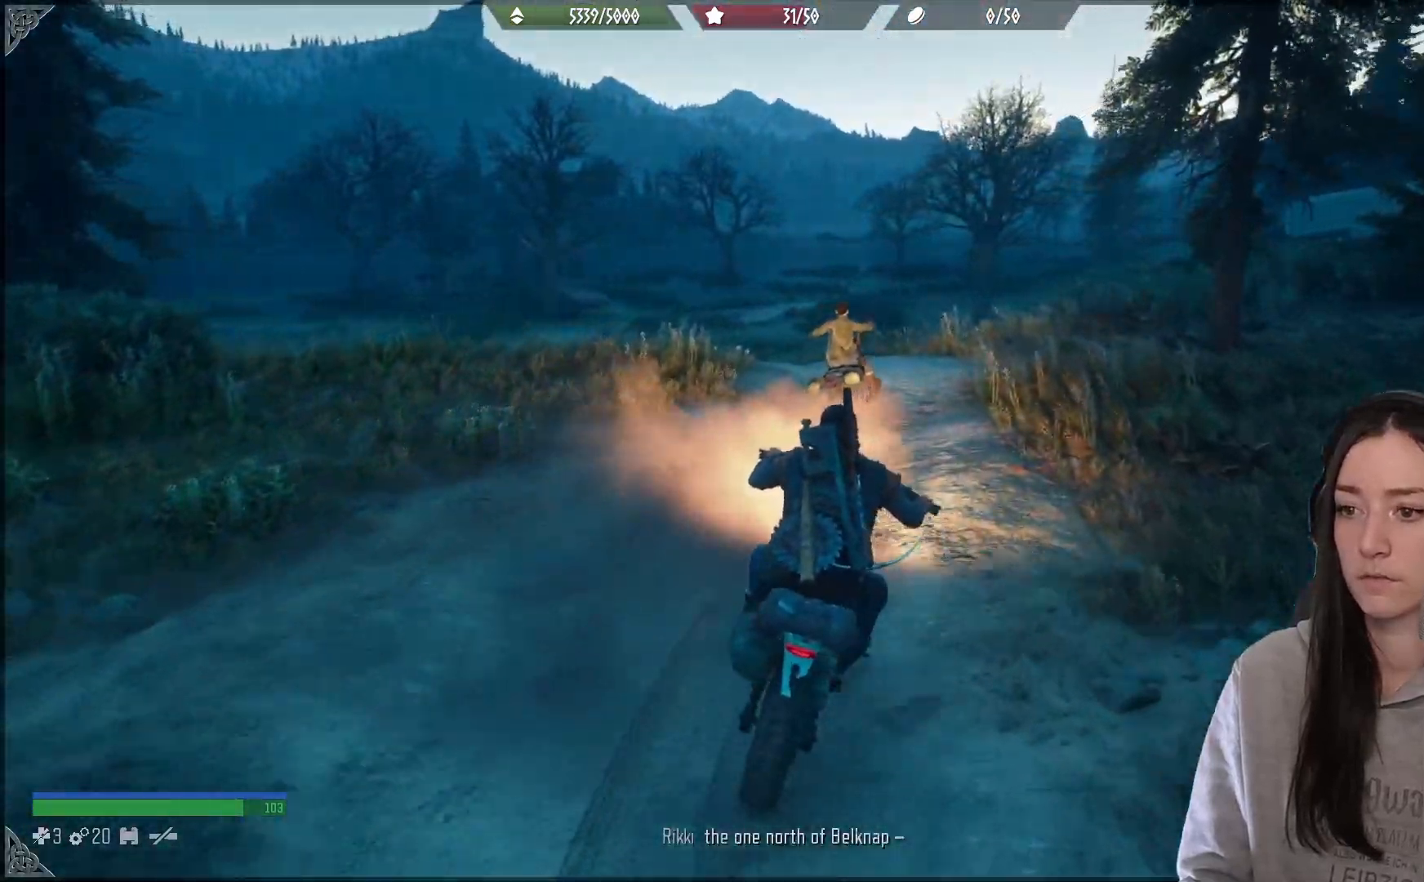
{"buttons": ["R2"], "left_stick": "center", "right_stick": "down-left", "events": [[17, "left_stick", "center"], [117, "left_stick", "up-left"], [417, "left_stick", "center"], [500, "right_stick", "down-left"]]}
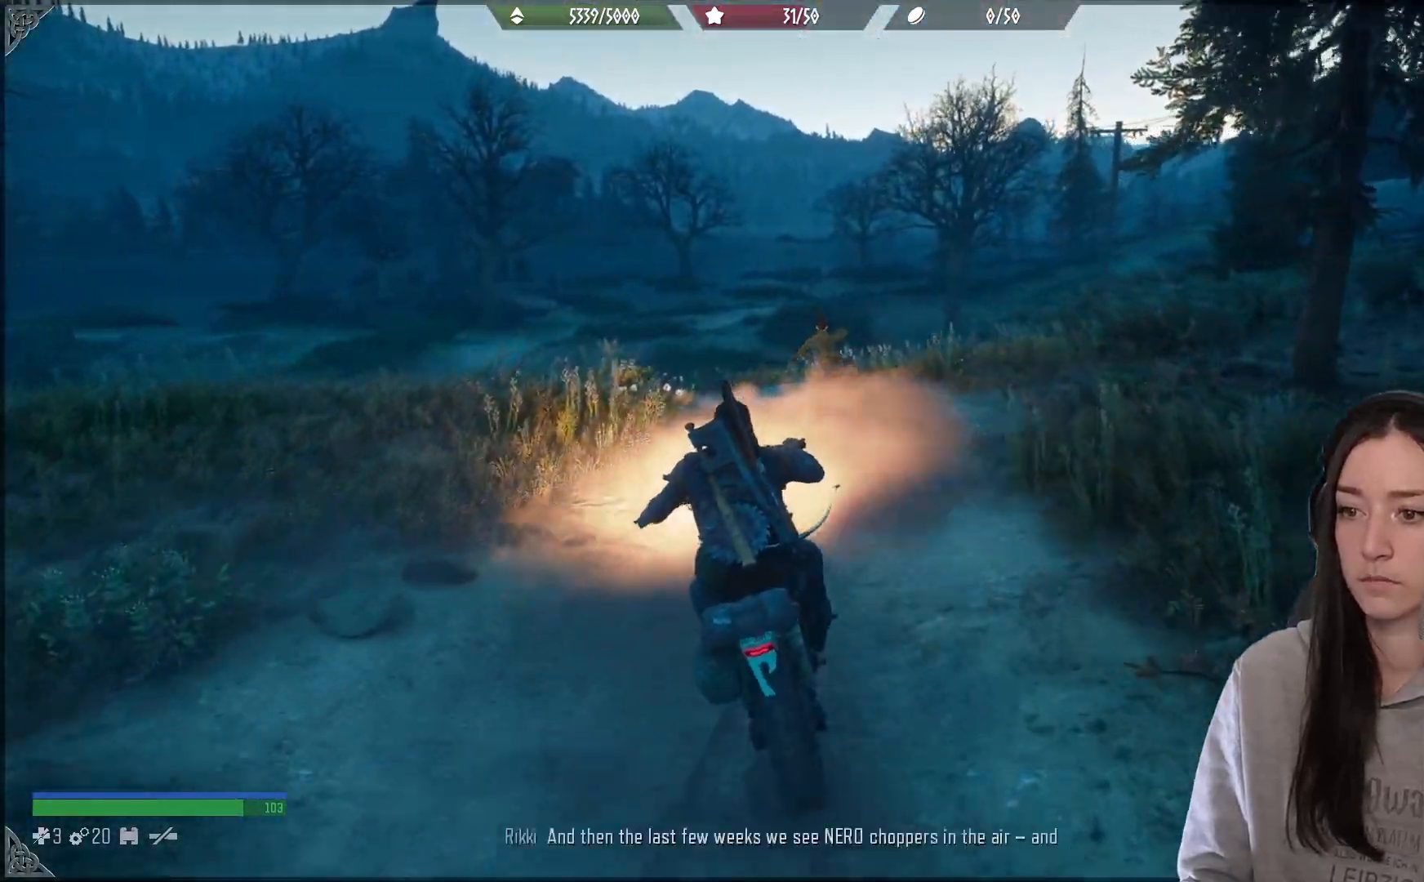
{"buttons": ["R2"], "left_stick": "center", "right_stick": "center", "events": [[200, "left_stick", "right"], [233, "right_stick", "center"], [433, "left_stick", "center"]]}
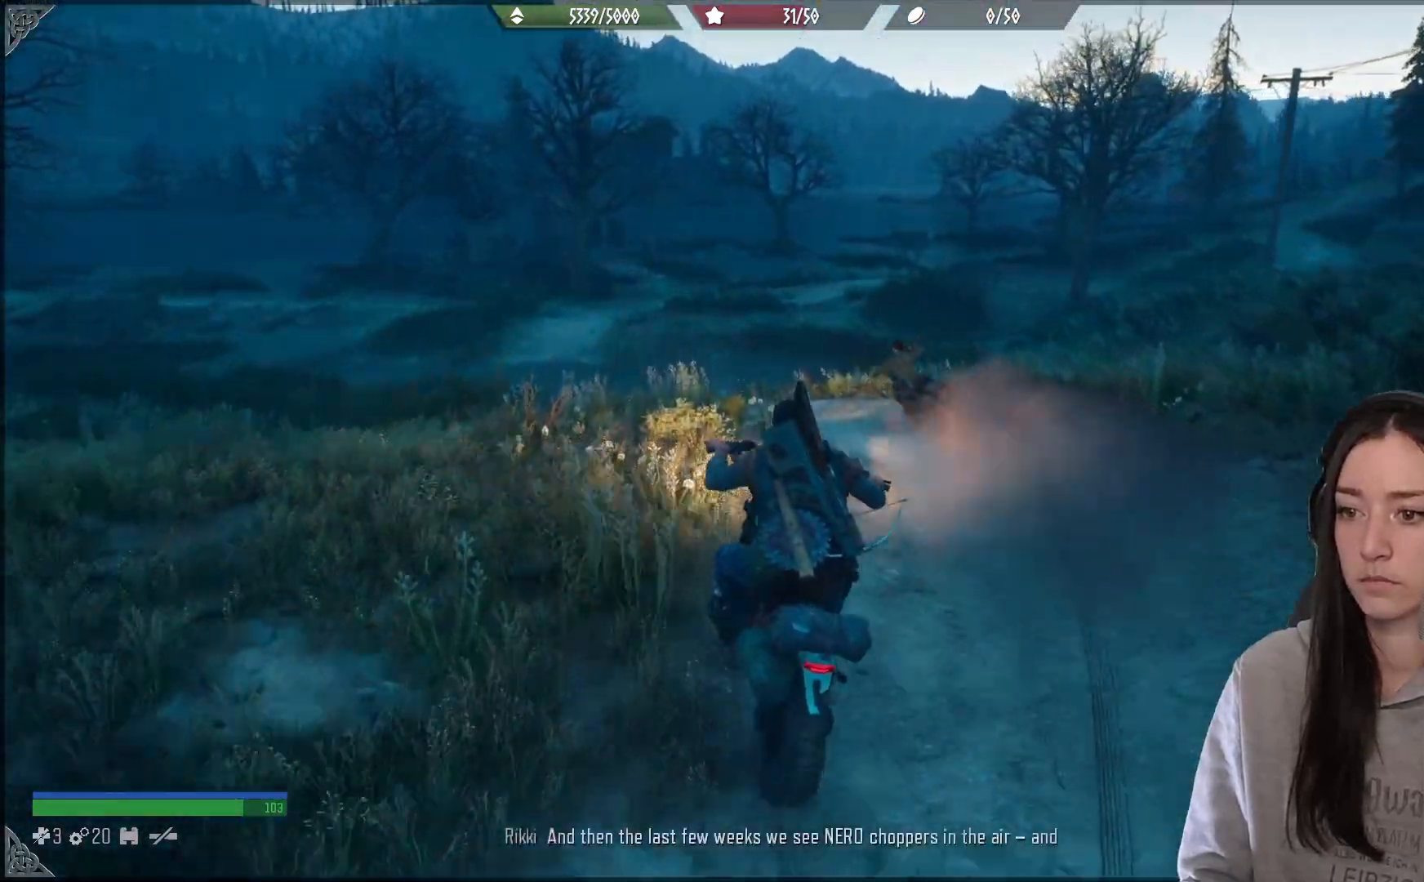
{"buttons": ["R2"], "left_stick": "left", "right_stick": "left", "events": [[33, "right_stick", "down-left"], [217, "right_stick", "left"], [450, "left_stick", "left"]]}
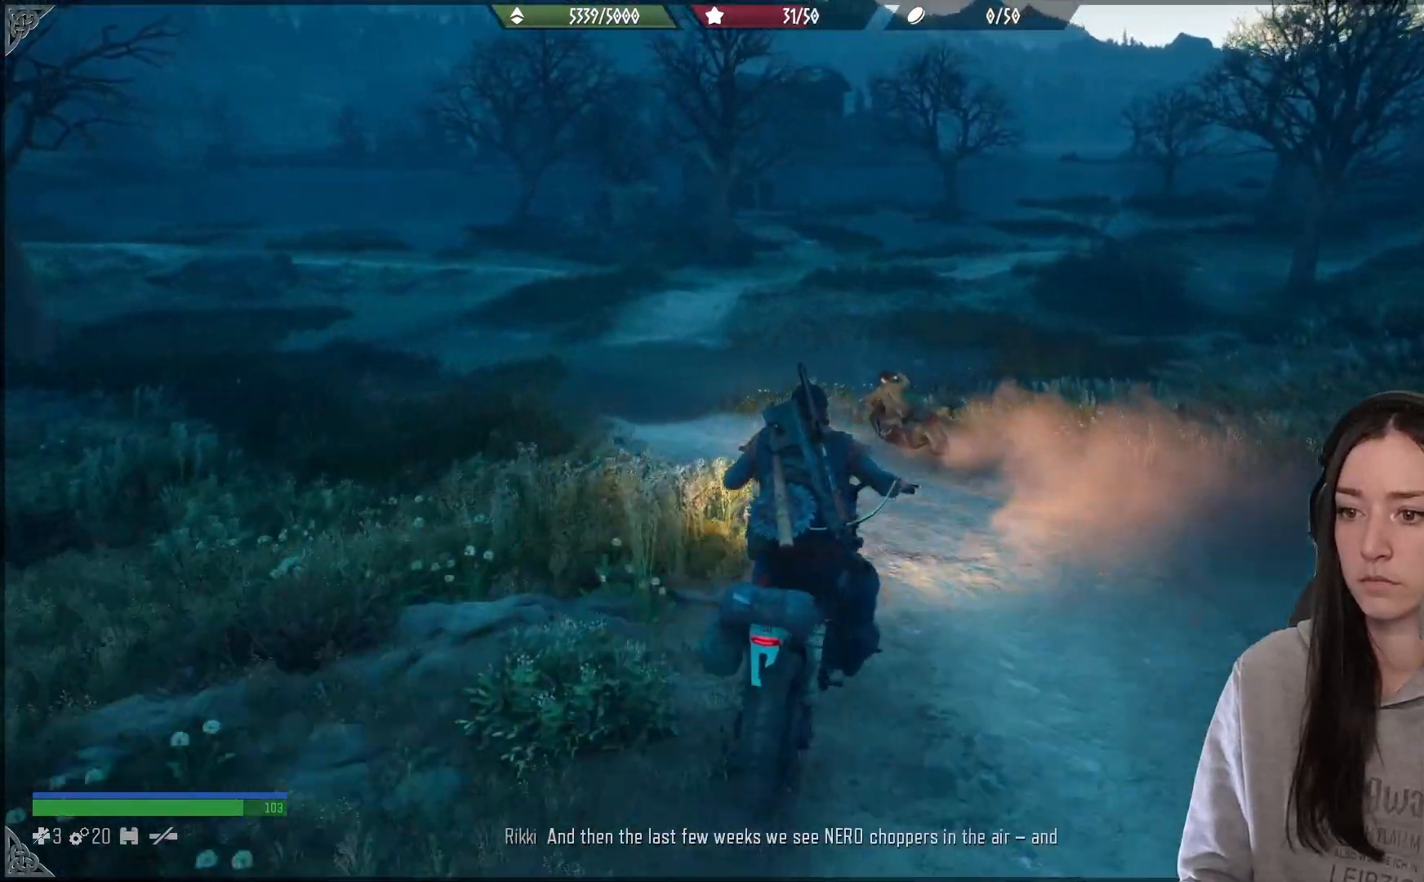
{"buttons": [], "left_stick": "center", "right_stick": "center", "events": [[50, "right_stick", "center"], [267, "left_stick", "center"], [267, "right_stick", "left"], [450, "R2", "up"], [450, "right_stick", "center"]]}
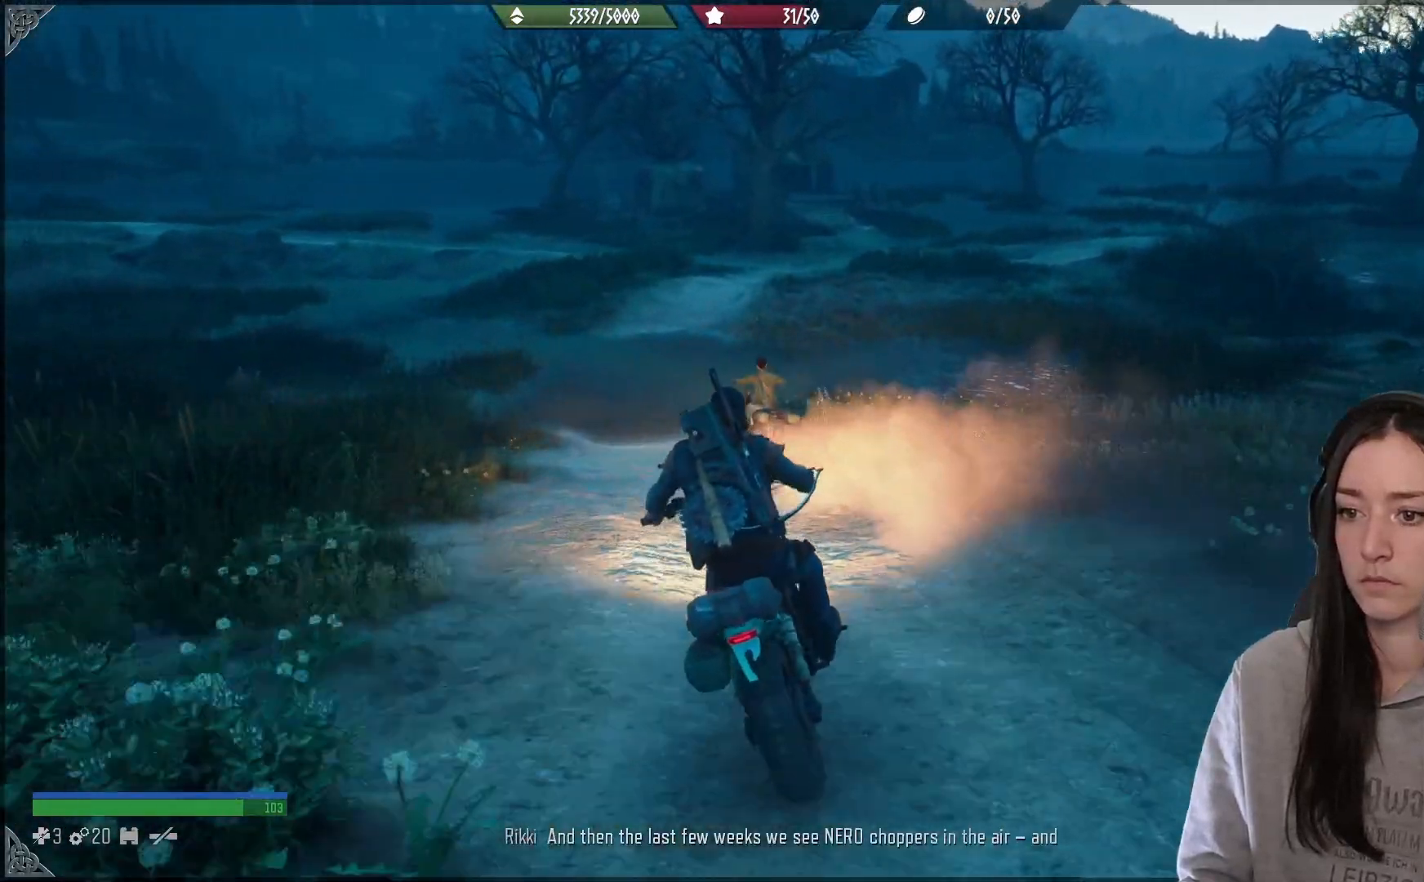
{"buttons": ["R2"], "left_stick": "up-right", "right_stick": "center", "events": [[167, "R2", "down"], [167, "left_stick", "left"], [350, "left_stick", "up"], [400, "left_stick", "center"], [500, "left_stick", "up-right"]]}
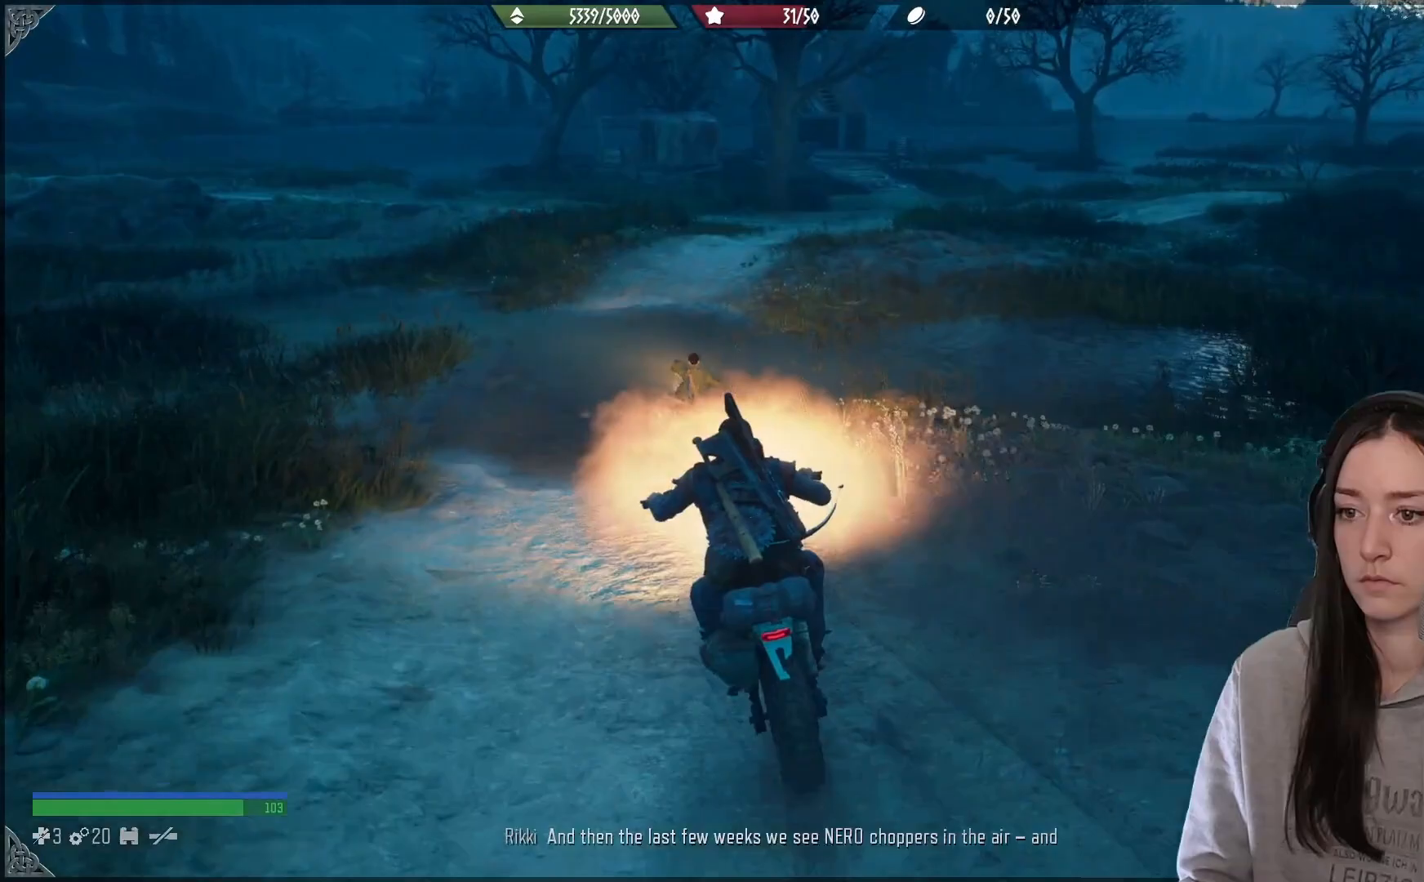
{"buttons": ["R2"], "left_stick": "up-right", "right_stick": "center", "events": []}
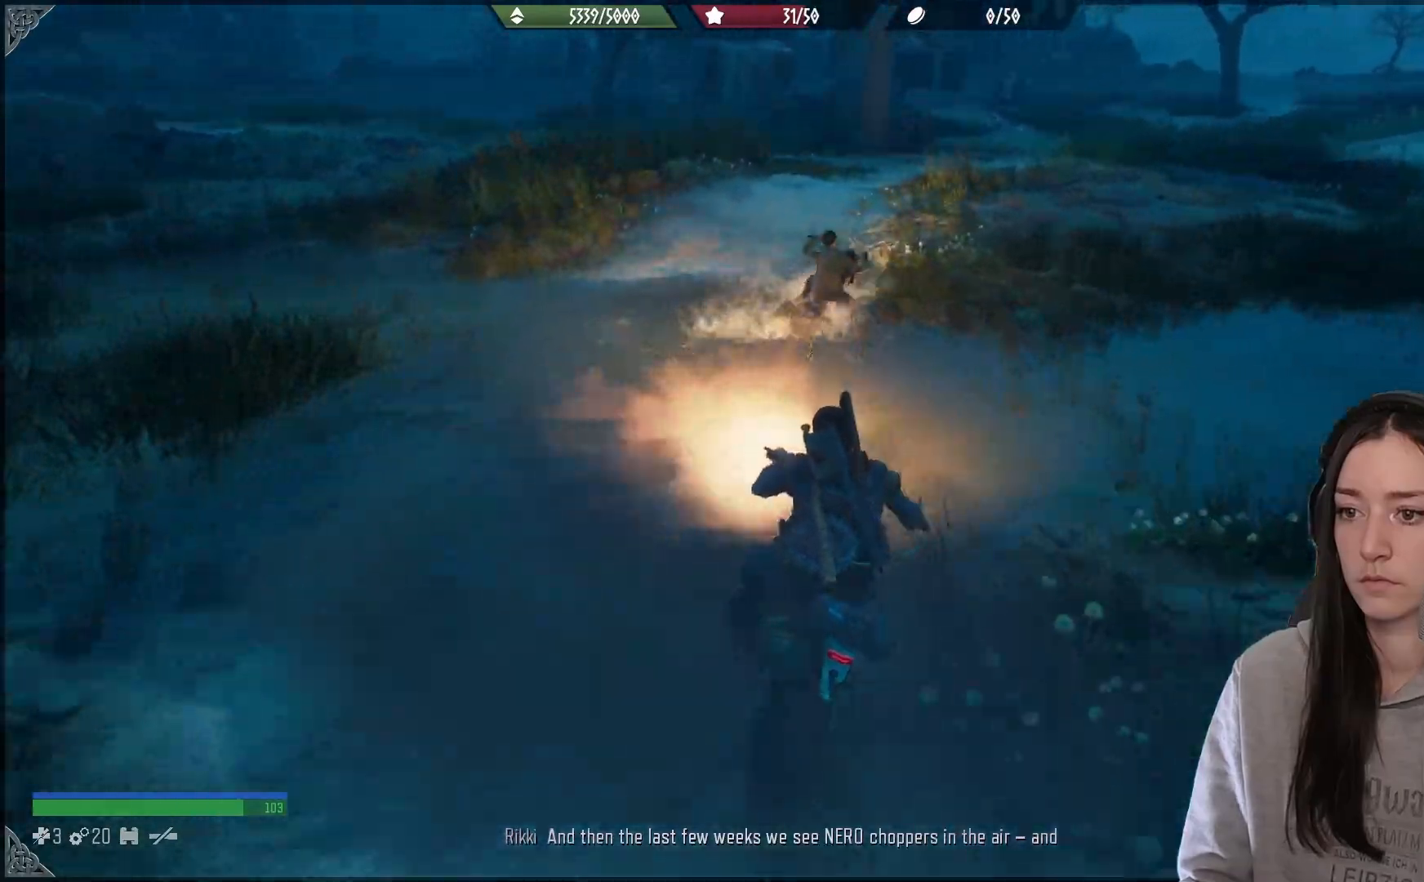
{"buttons": ["R2"], "left_stick": "center", "right_stick": "center", "events": [[250, "left_stick", "center"], [450, "R2", "up"], [500, "R2", "down"]]}
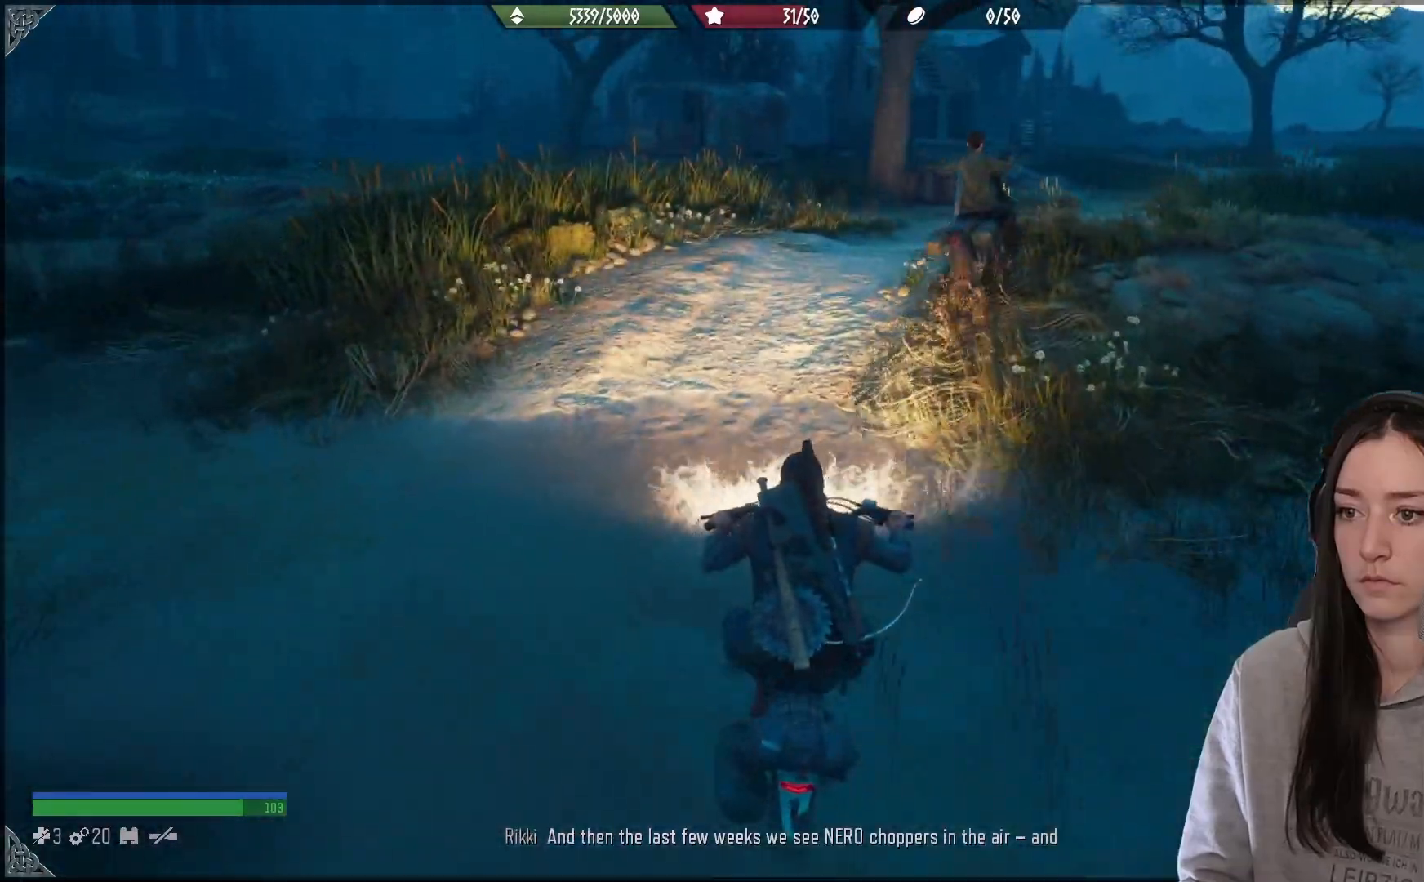
{"buttons": ["R2"], "left_stick": "up-right", "right_stick": "down-right", "events": [[200, "left_stick", "right"], [200, "right_stick", "down-right"], [333, "left_stick", "up-right"]]}
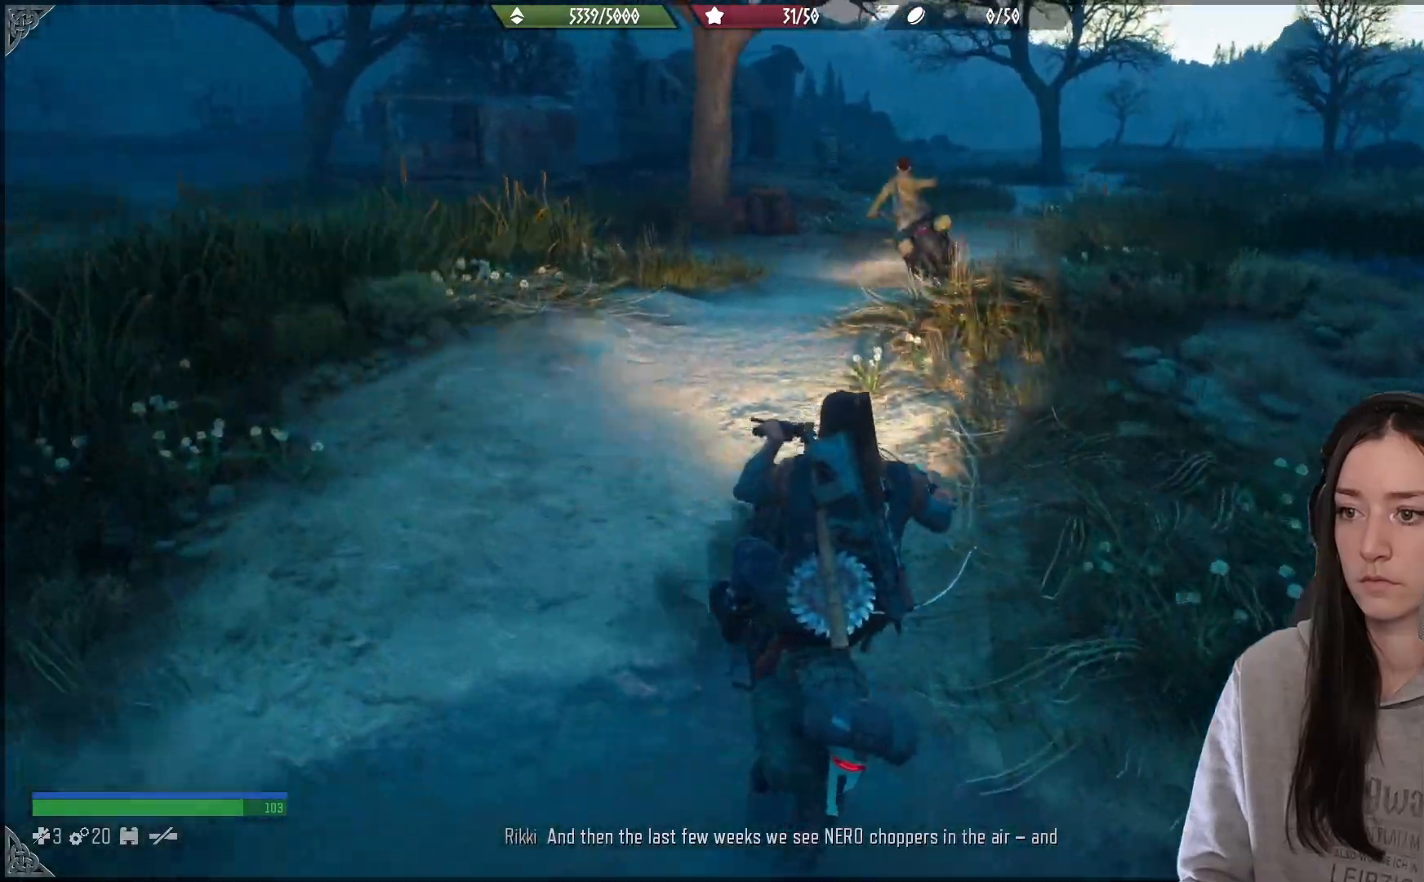
{"buttons": ["R2"], "left_stick": "center", "right_stick": "center", "events": [[17, "right_stick", "center"], [117, "left_stick", "center"]]}
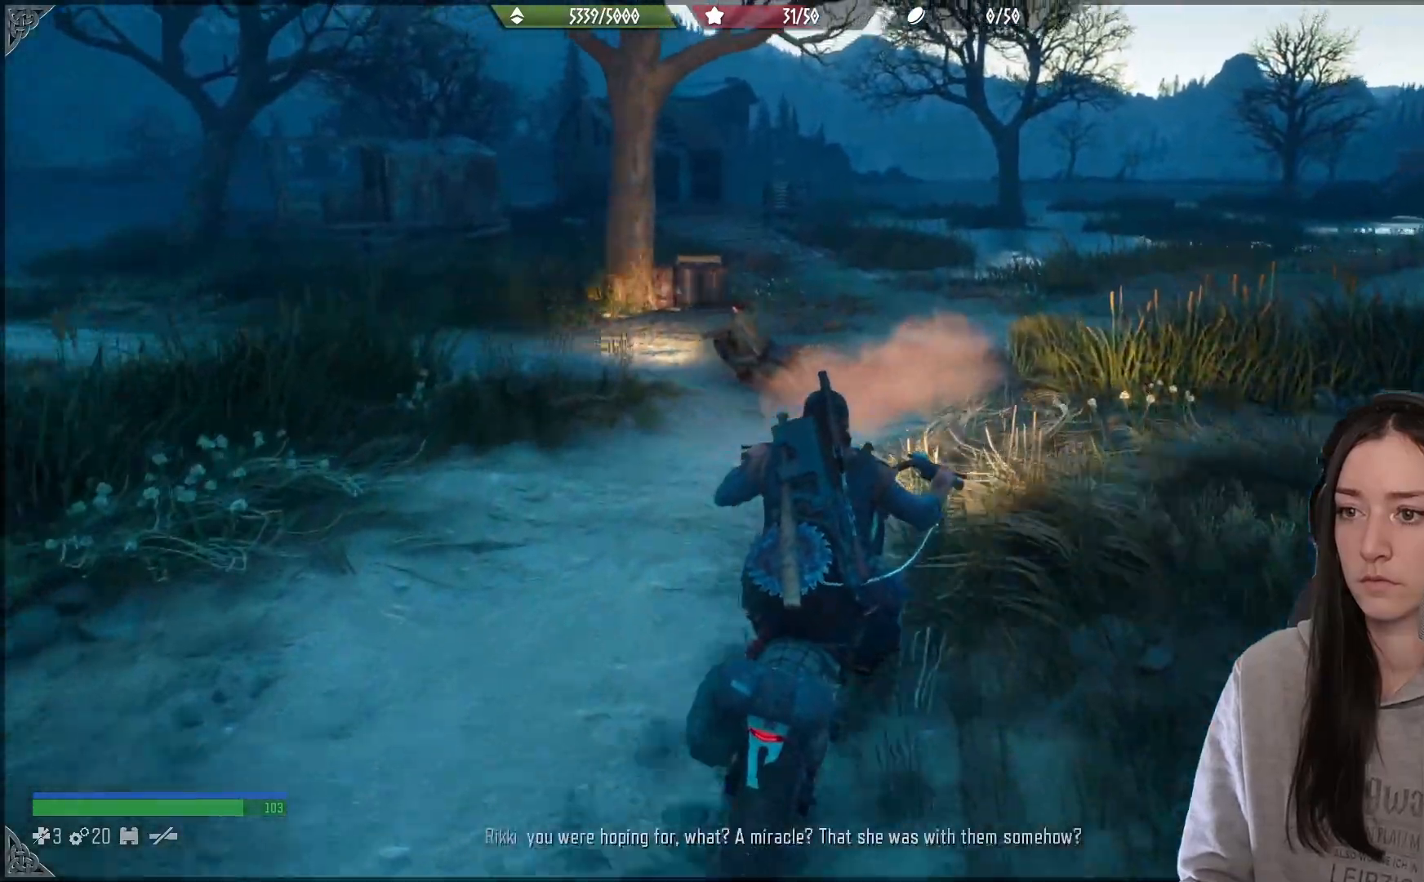
{"buttons": [], "left_stick": "left", "right_stick": "left", "events": [[67, "left_stick", "left"], [217, "R2", "up"], [283, "right_stick", "left"]]}
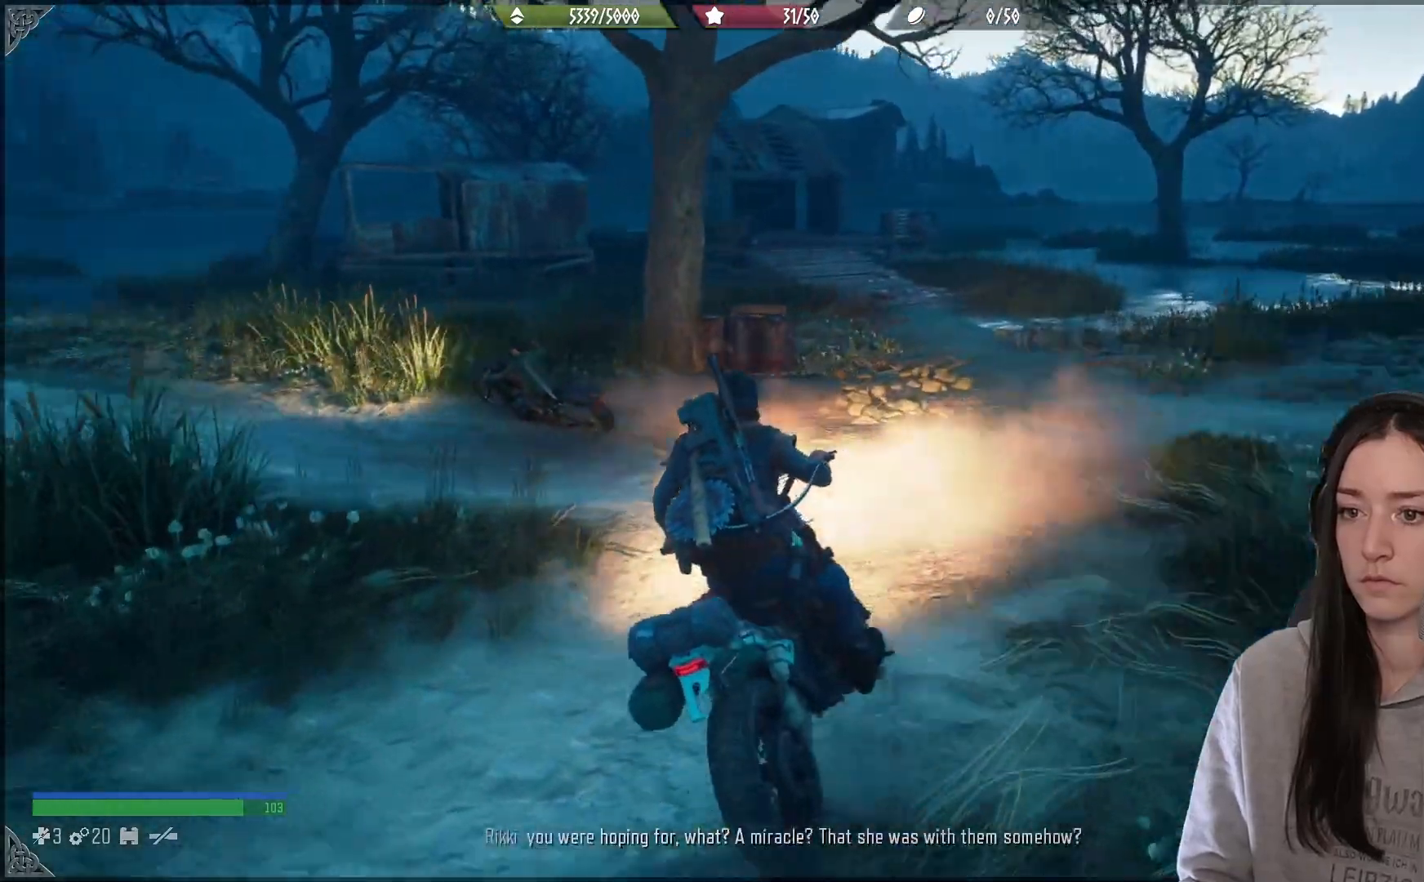
{"buttons": [], "left_stick": "left", "right_stick": "left", "events": [[183, "R2", "down"], [450, "R2", "up"]]}
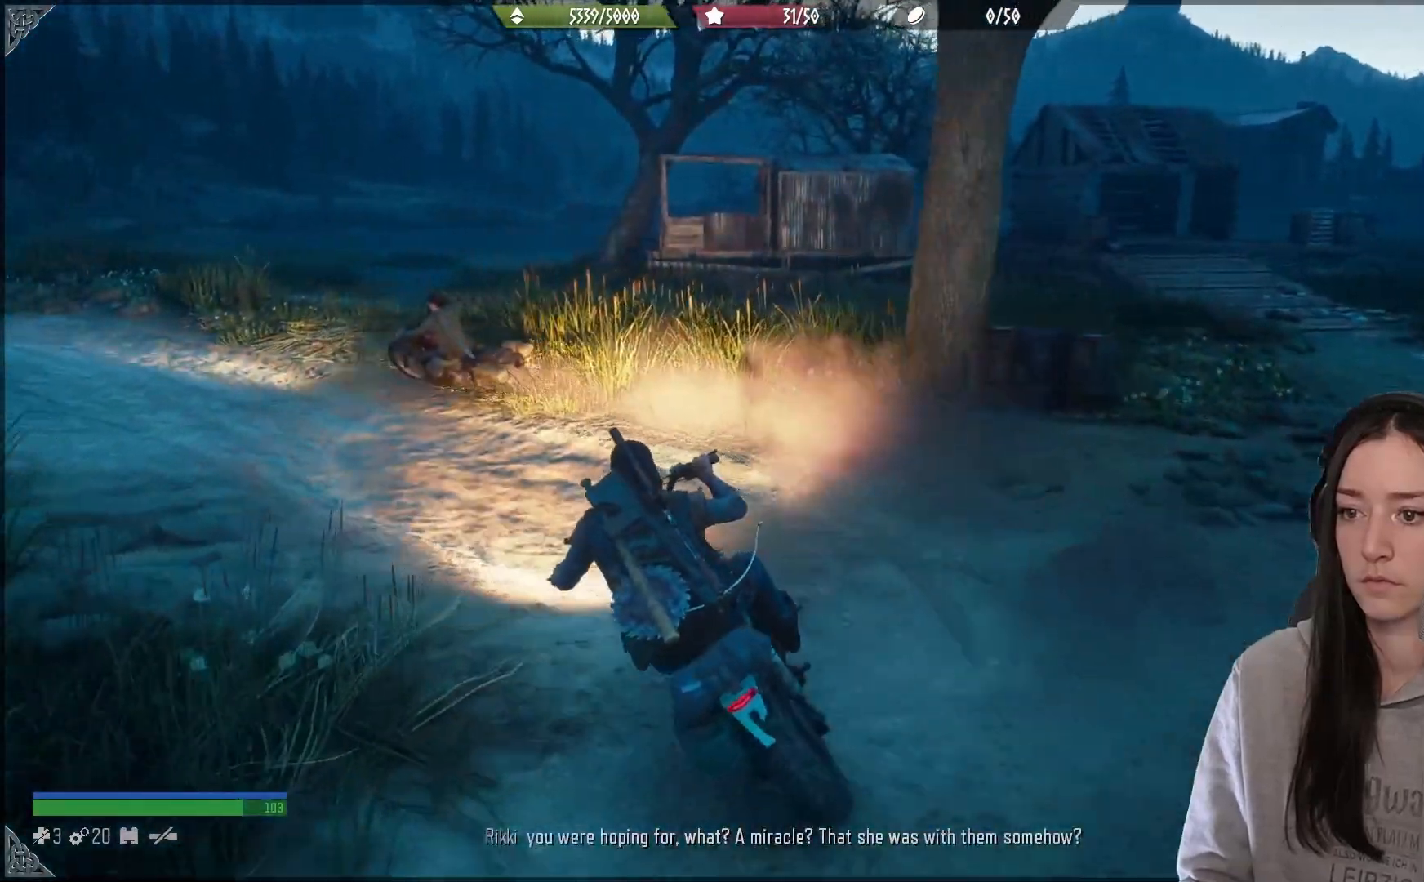
{"buttons": ["R2"], "left_stick": "center", "right_stick": "left", "events": [[33, "R2", "down"], [150, "left_stick", "center"]]}
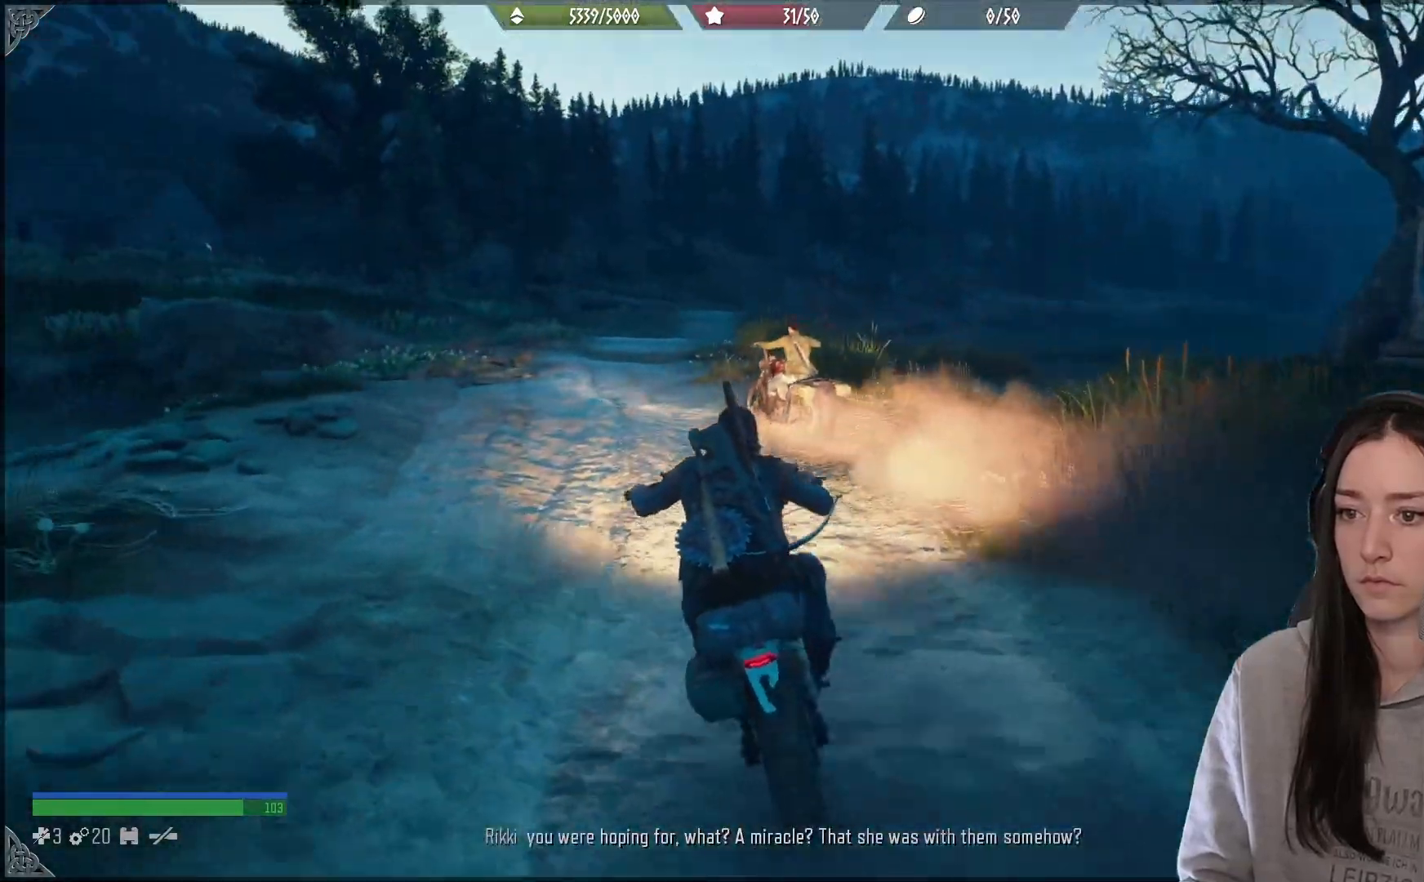
{"buttons": ["R2"], "left_stick": "center", "right_stick": "left", "events": [[33, "right_stick", "center"], [50, "left_stick", "left"], [300, "left_stick", "center"], [483, "right_stick", "left"]]}
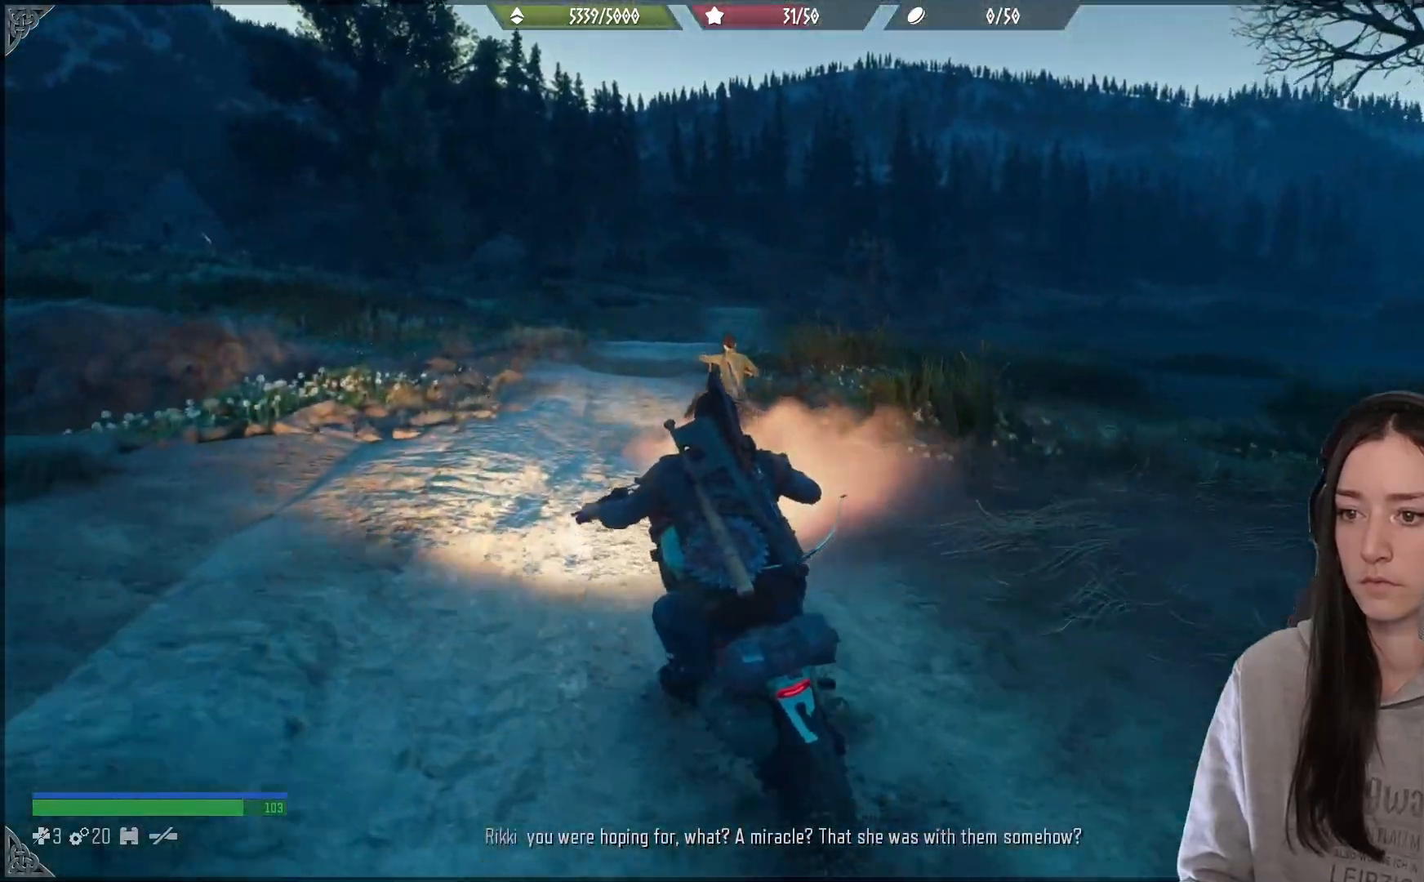
{"buttons": [], "left_stick": "center", "right_stick": "center", "events": [[117, "right_stick", "center"], [217, "R2", "up"], [350, "DPAD_DOWN", "down"], [433, "DPAD_DOWN", "up"]]}
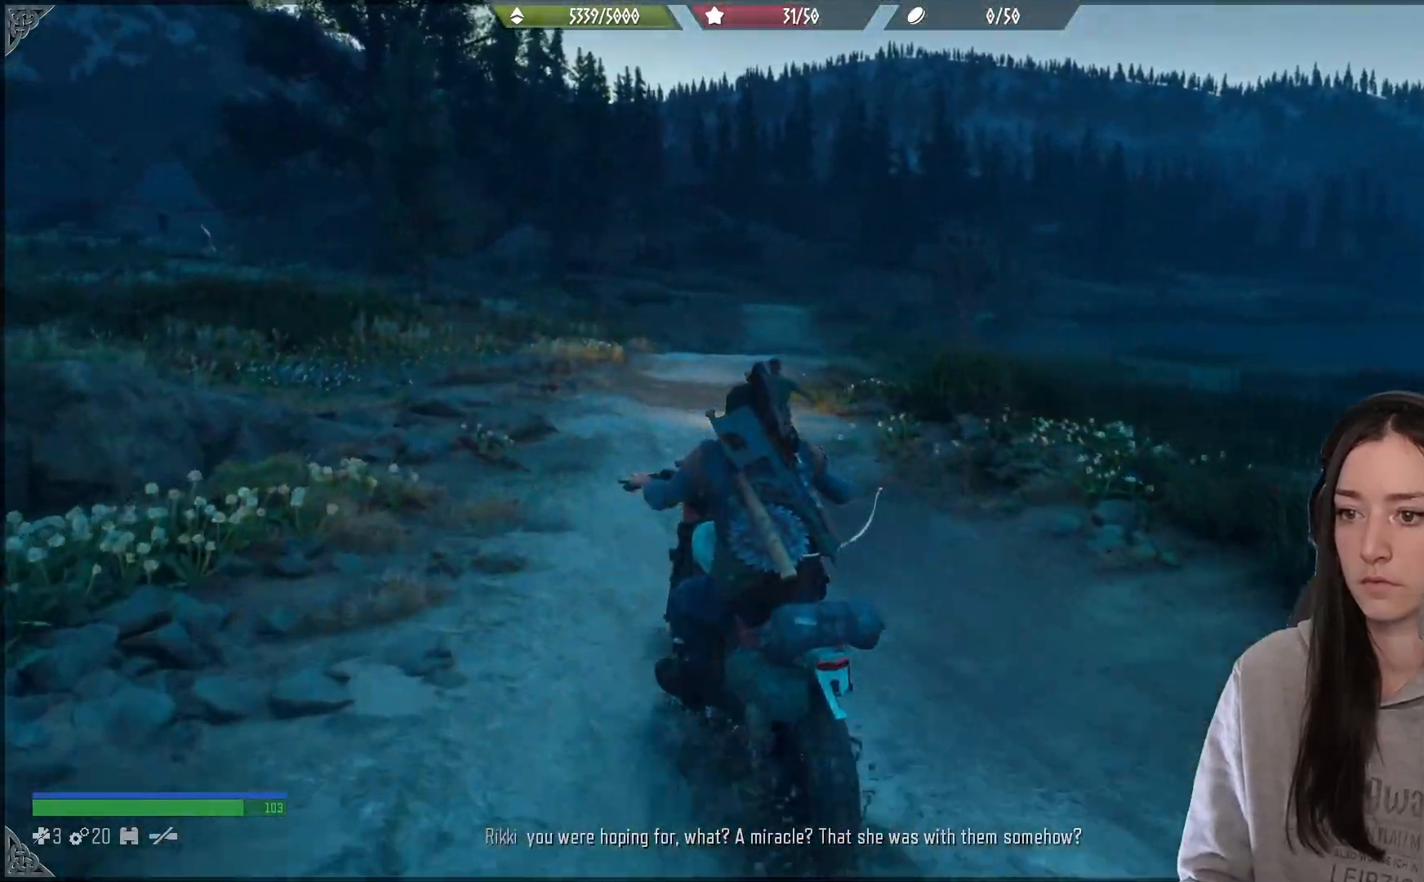
{"buttons": ["R2"], "left_stick": "center", "right_stick": "center", "events": [[117, "left_stick", "right"], [183, "R2", "down"], [217, "left_stick", "up-right"], [400, "left_stick", "center"]]}
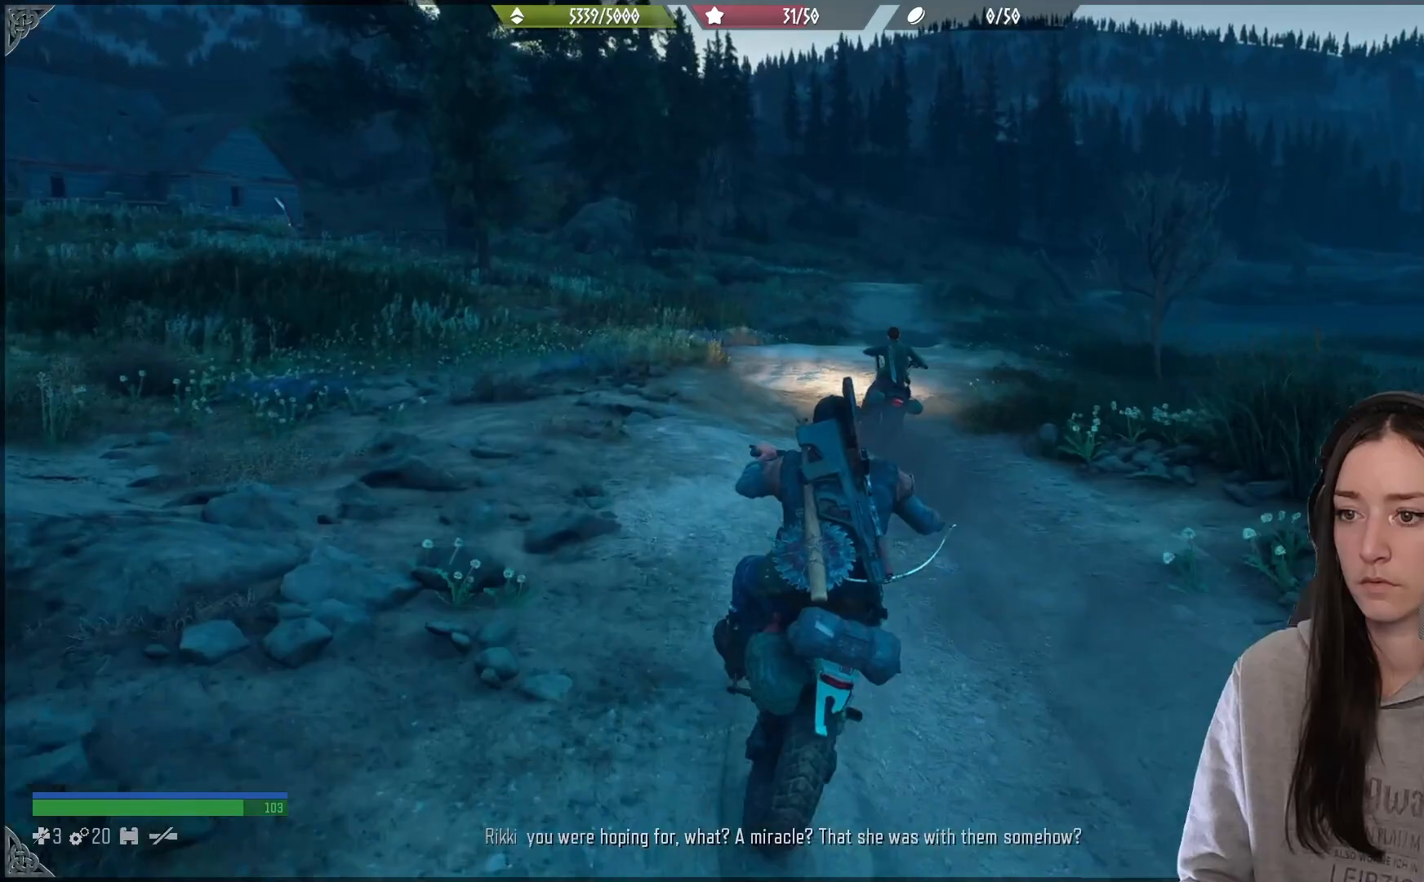
{"buttons": ["R2"], "left_stick": "up-right", "right_stick": "center", "events": [[50, "left_stick", "up-right"], [267, "left_stick", "center"], [483, "left_stick", "up-right"]]}
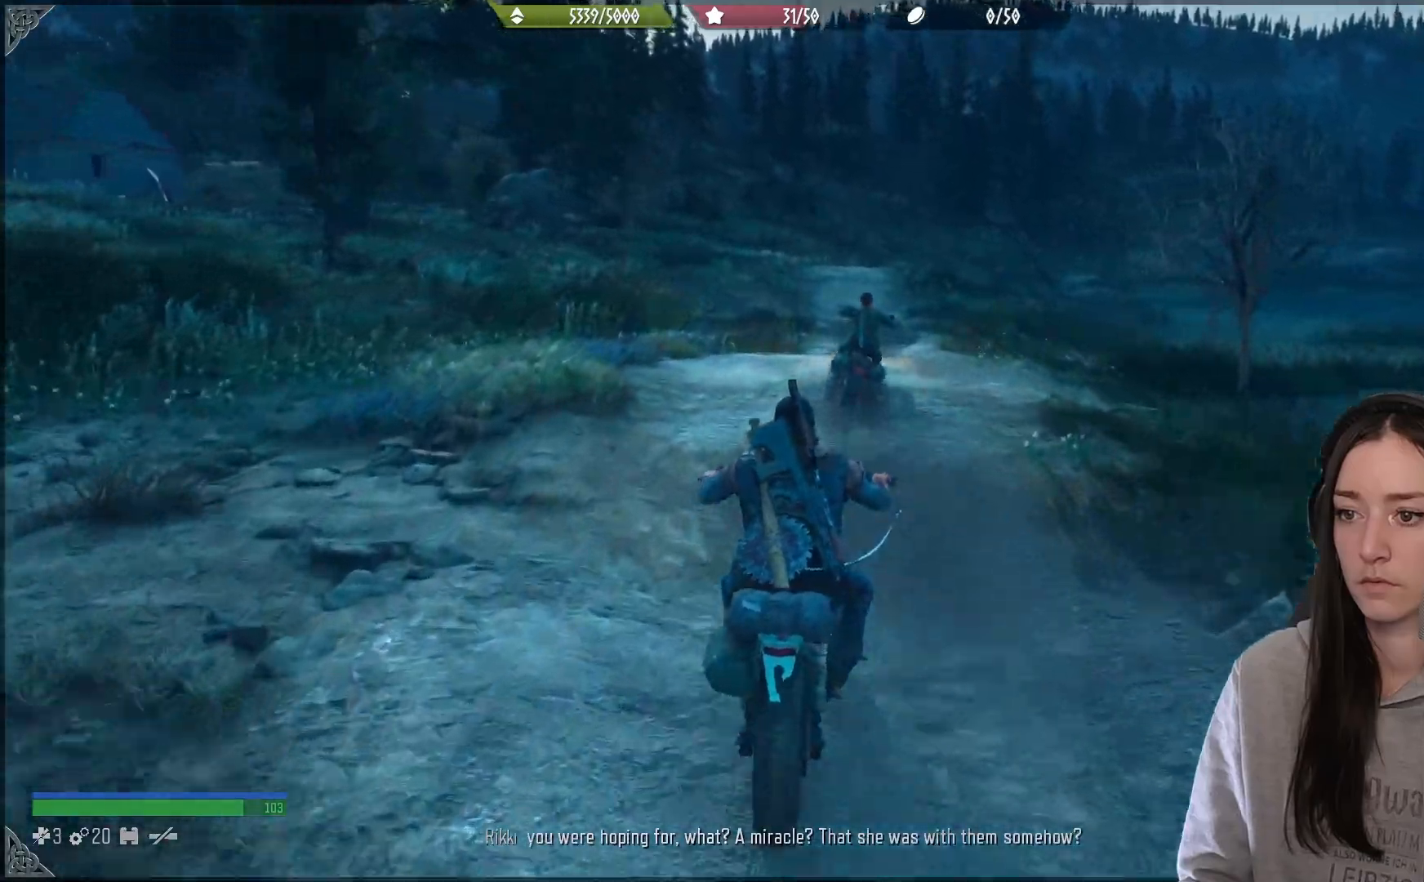
{"buttons": ["A", "R2"], "left_stick": "center", "right_stick": "center", "events": [[117, "left_stick", "center"], [433, "A", "down"]]}
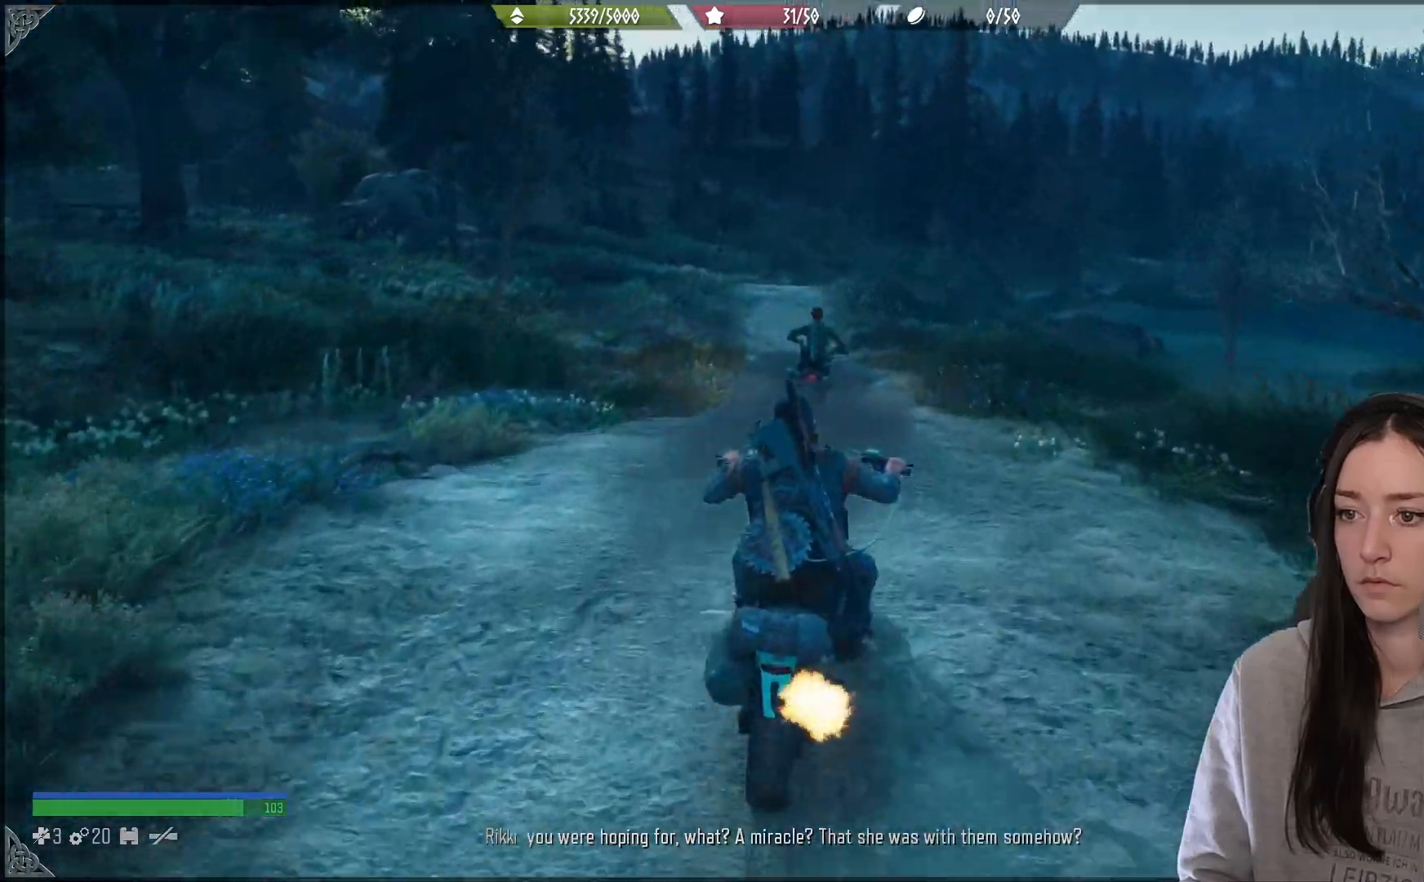
{"buttons": [], "left_stick": "center", "right_stick": "center", "events": [[233, "left_stick", "left"], [400, "A", "up"], [483, "R2", "up"], [500, "left_stick", "center"]]}
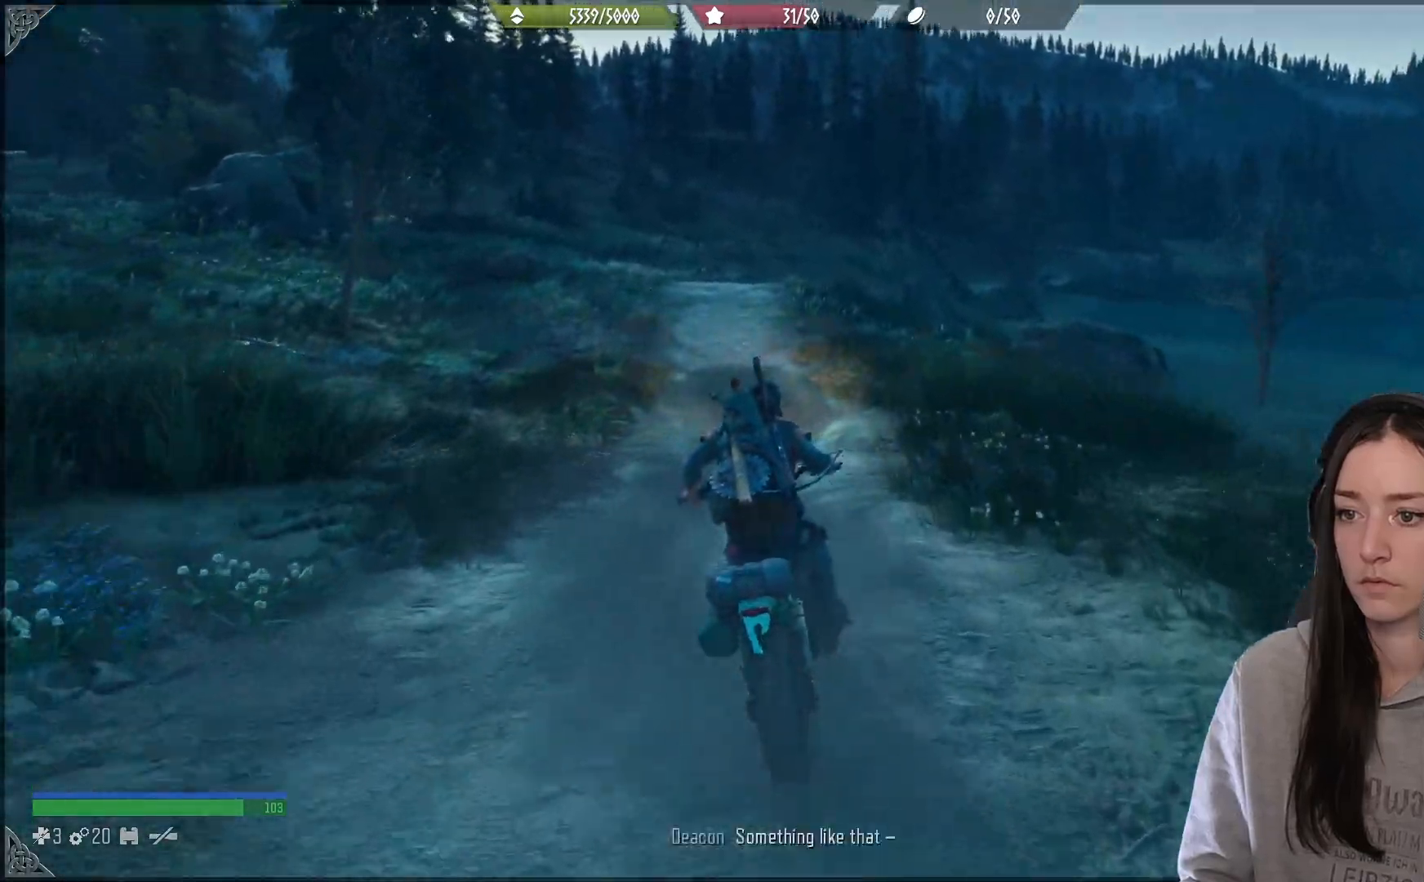
{"buttons": ["R2"], "left_stick": "center", "right_stick": "center", "events": [[250, "right_stick", "left"], [367, "R2", "down"], [400, "right_stick", "center"]]}
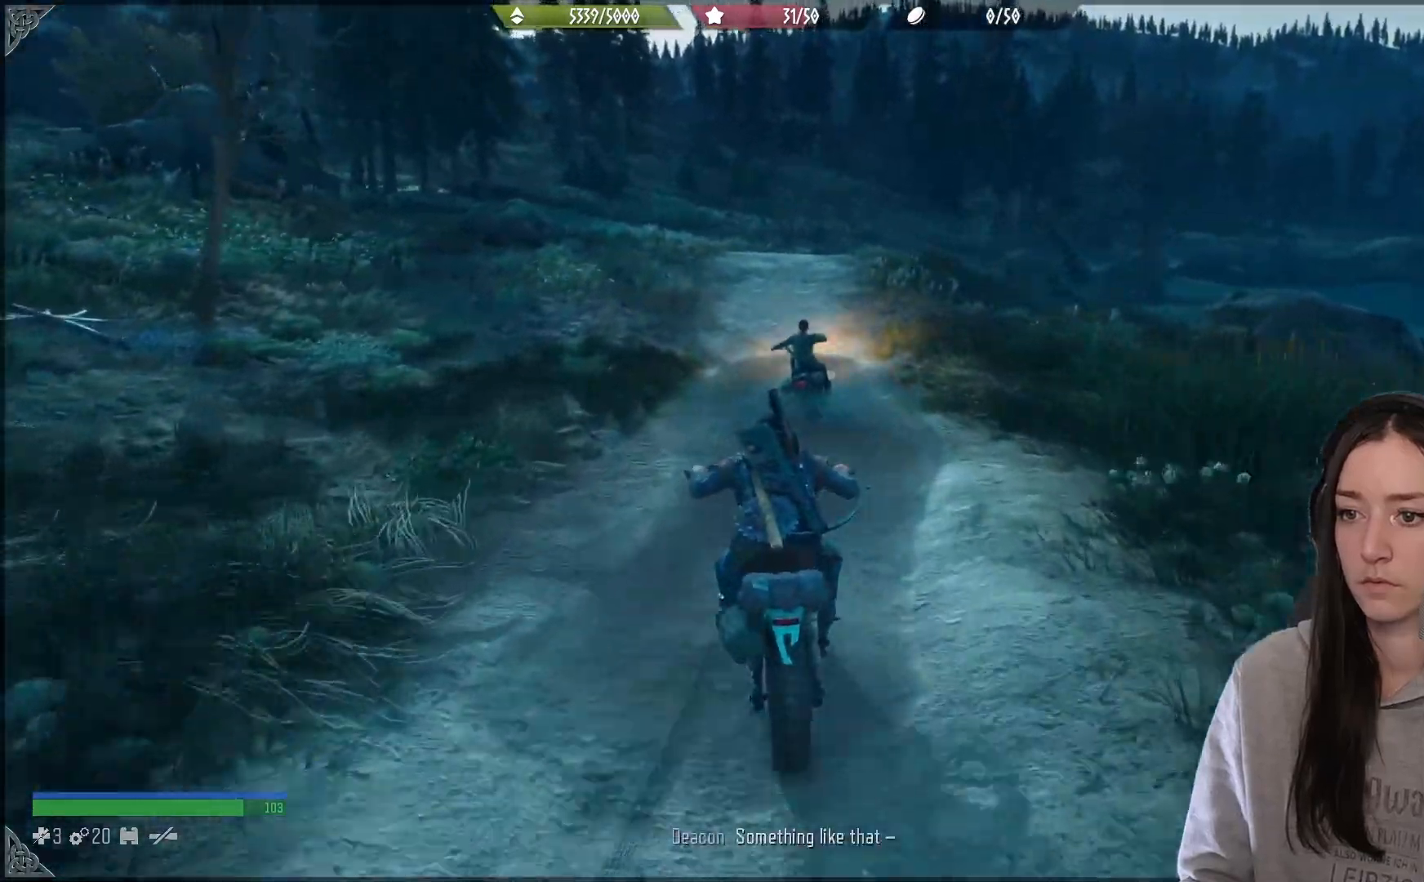
{"buttons": ["R2"], "left_stick": "center", "right_stick": "center", "events": [[17, "left_stick", "up-right"], [183, "left_stick", "center"]]}
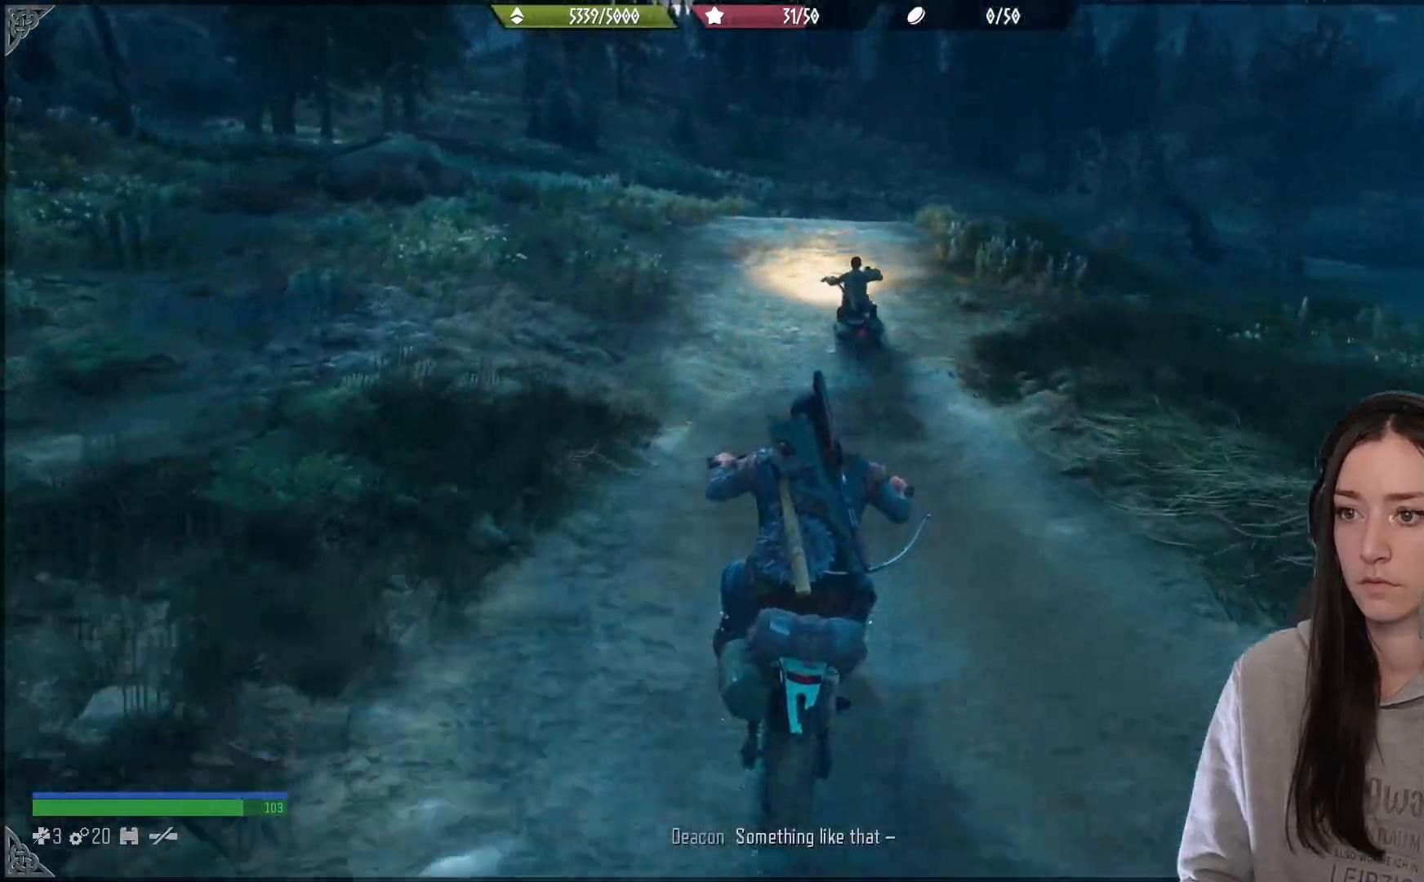
{"buttons": ["R2"], "left_stick": "center", "right_stick": "center", "events": [[267, "left_stick", "right"], [433, "left_stick", "center"]]}
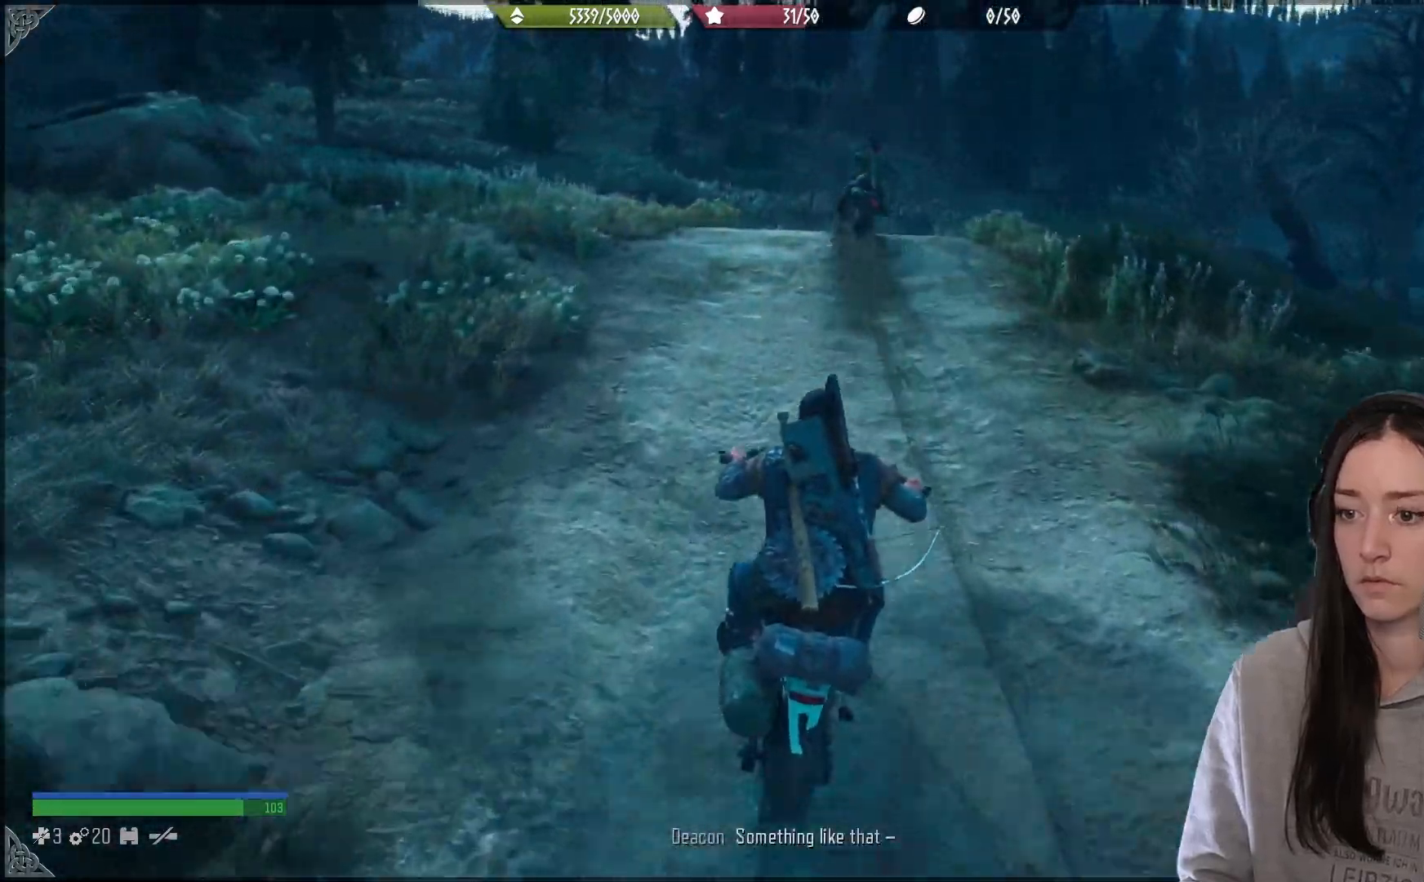
{"buttons": ["A", "R2"], "left_stick": "center", "right_stick": "center", "events": [[300, "left_stick", "right"], [383, "A", "down"], [400, "left_stick", "center"]]}
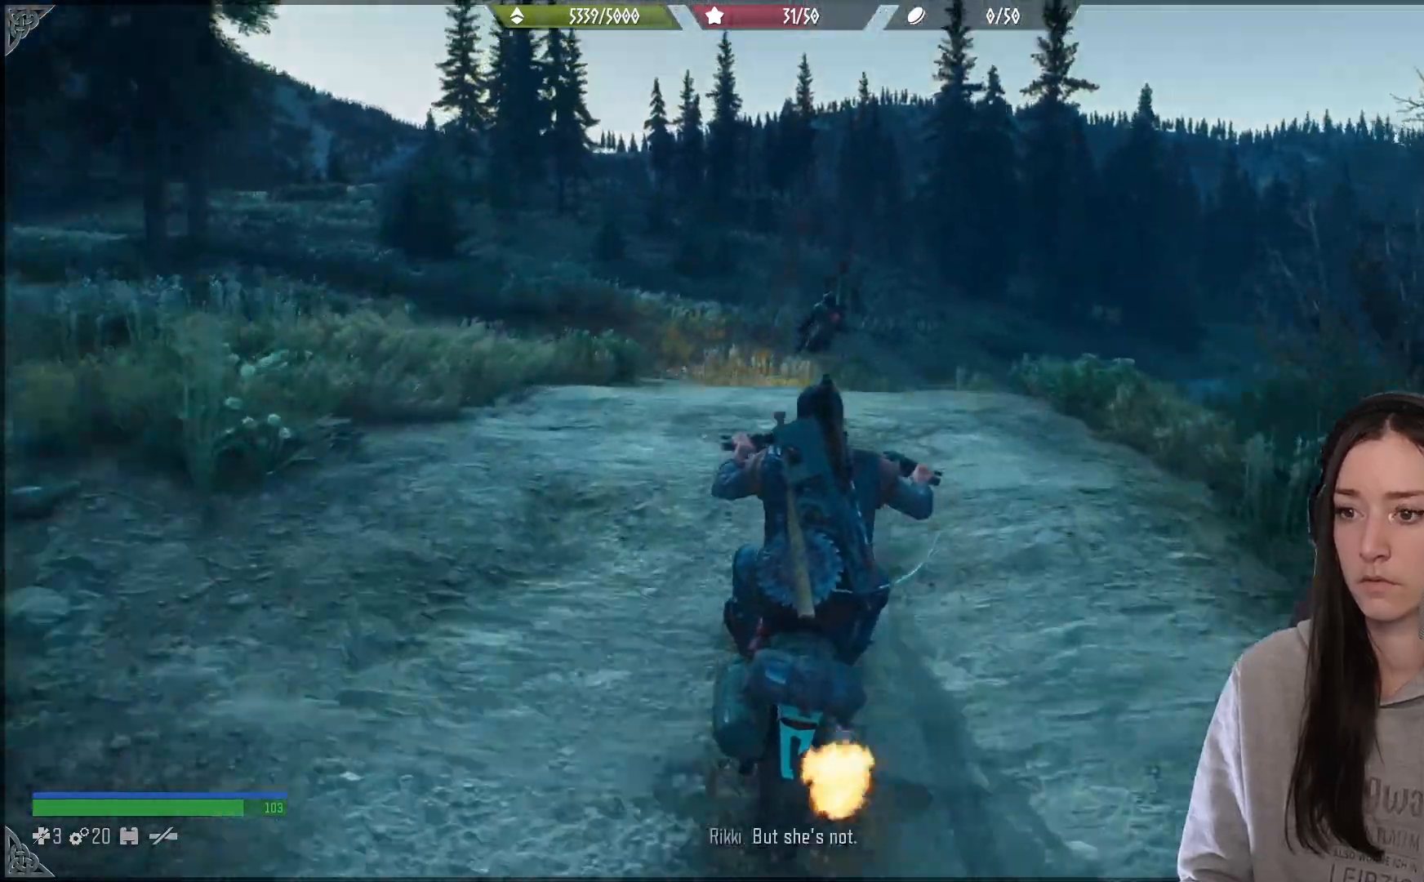
{"buttons": ["A", "R2"], "left_stick": "right", "right_stick": "center", "events": [[267, "left_stick", "right"]]}
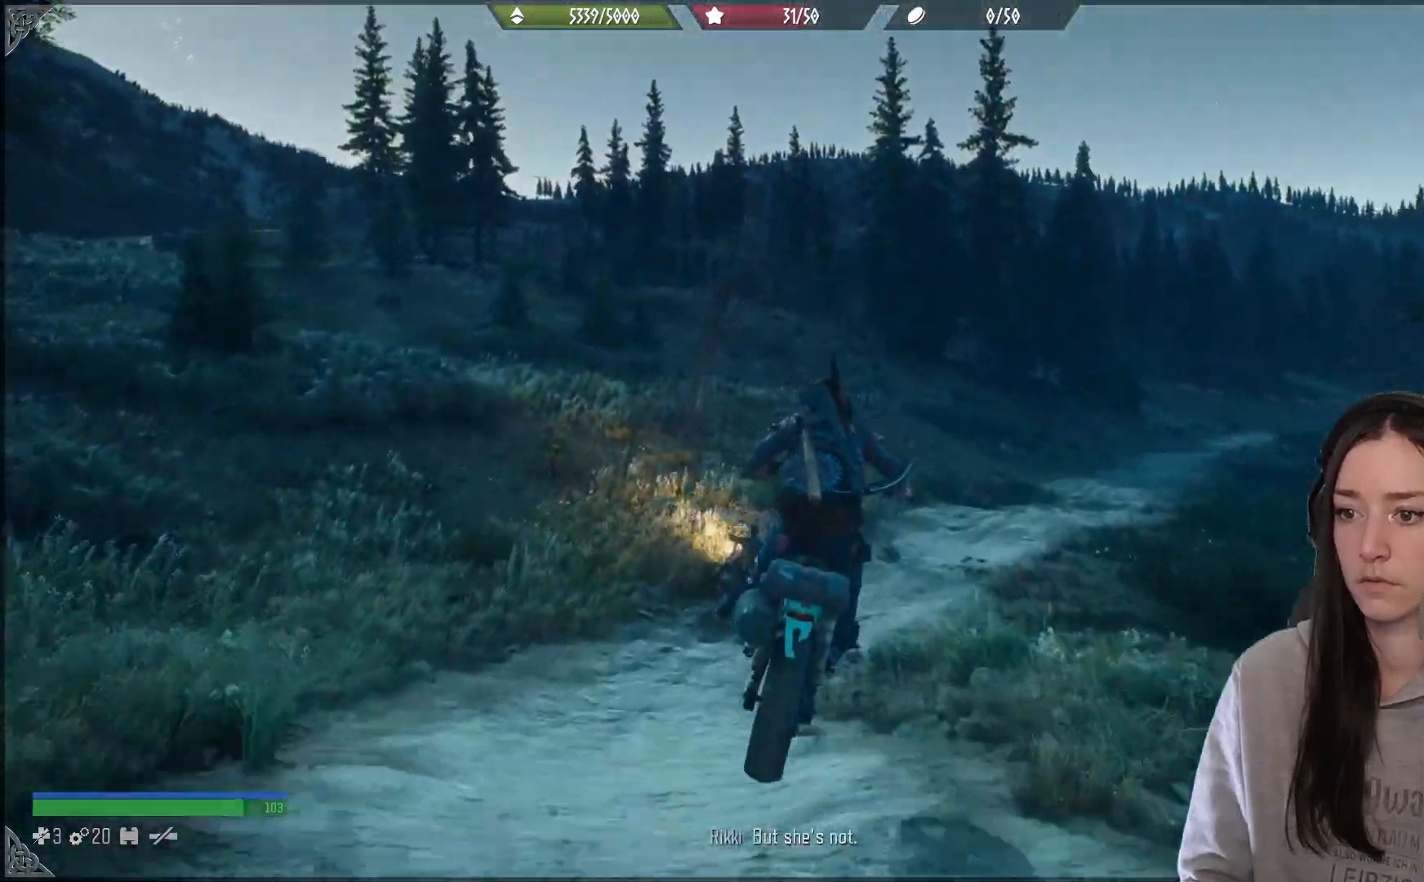
{"buttons": [], "left_stick": "right", "right_stick": "center", "events": [[17, "left_stick", "center"], [83, "A", "up"], [133, "R2", "up"], [467, "left_stick", "right"]]}
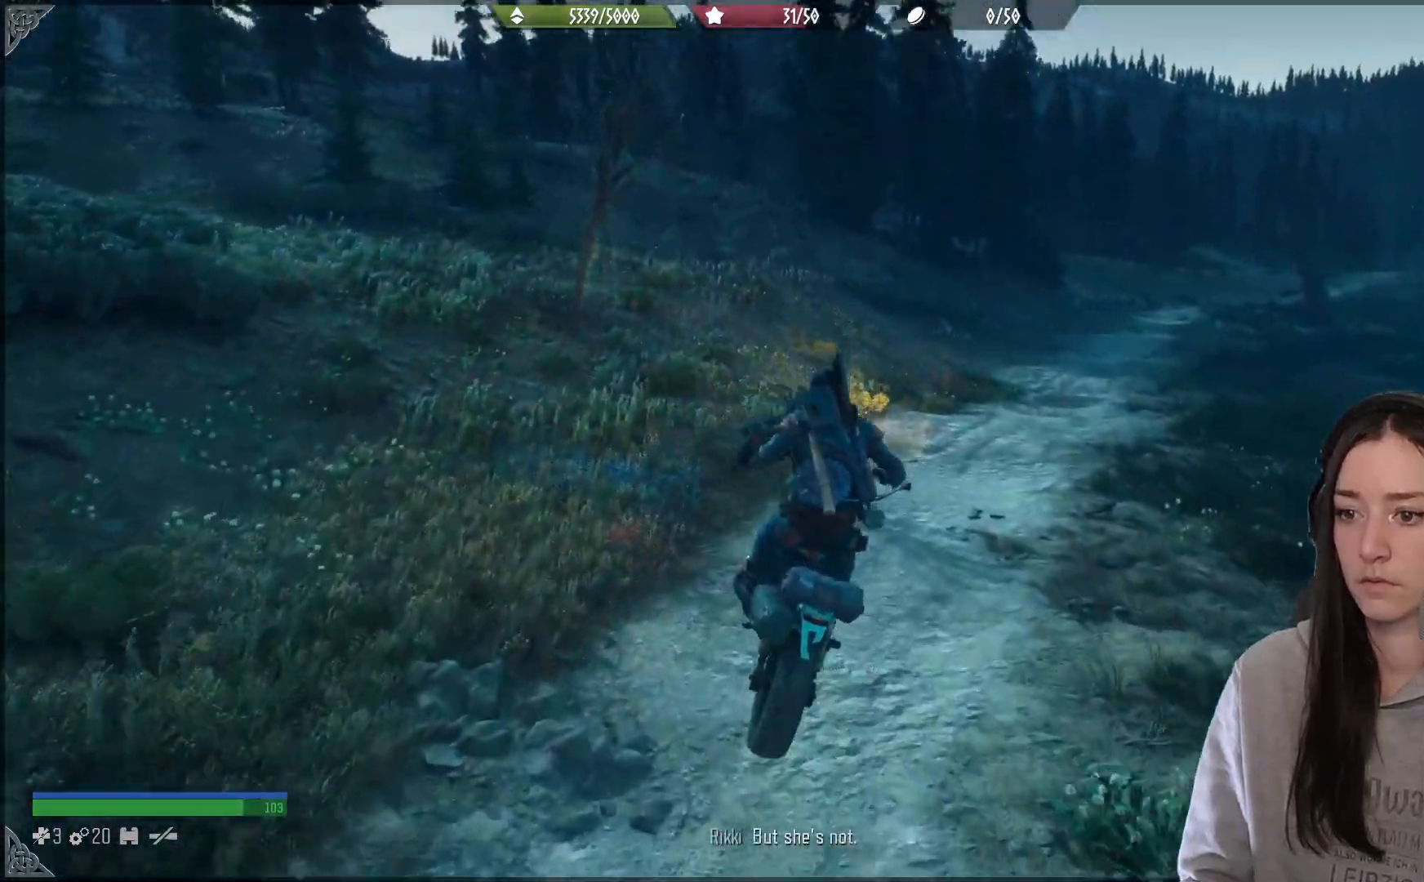
{"buttons": ["R2"], "left_stick": "center", "right_stick": "right", "events": [[100, "R2", "down"], [400, "right_stick", "up-right"], [433, "left_stick", "center"], [500, "right_stick", "right"]]}